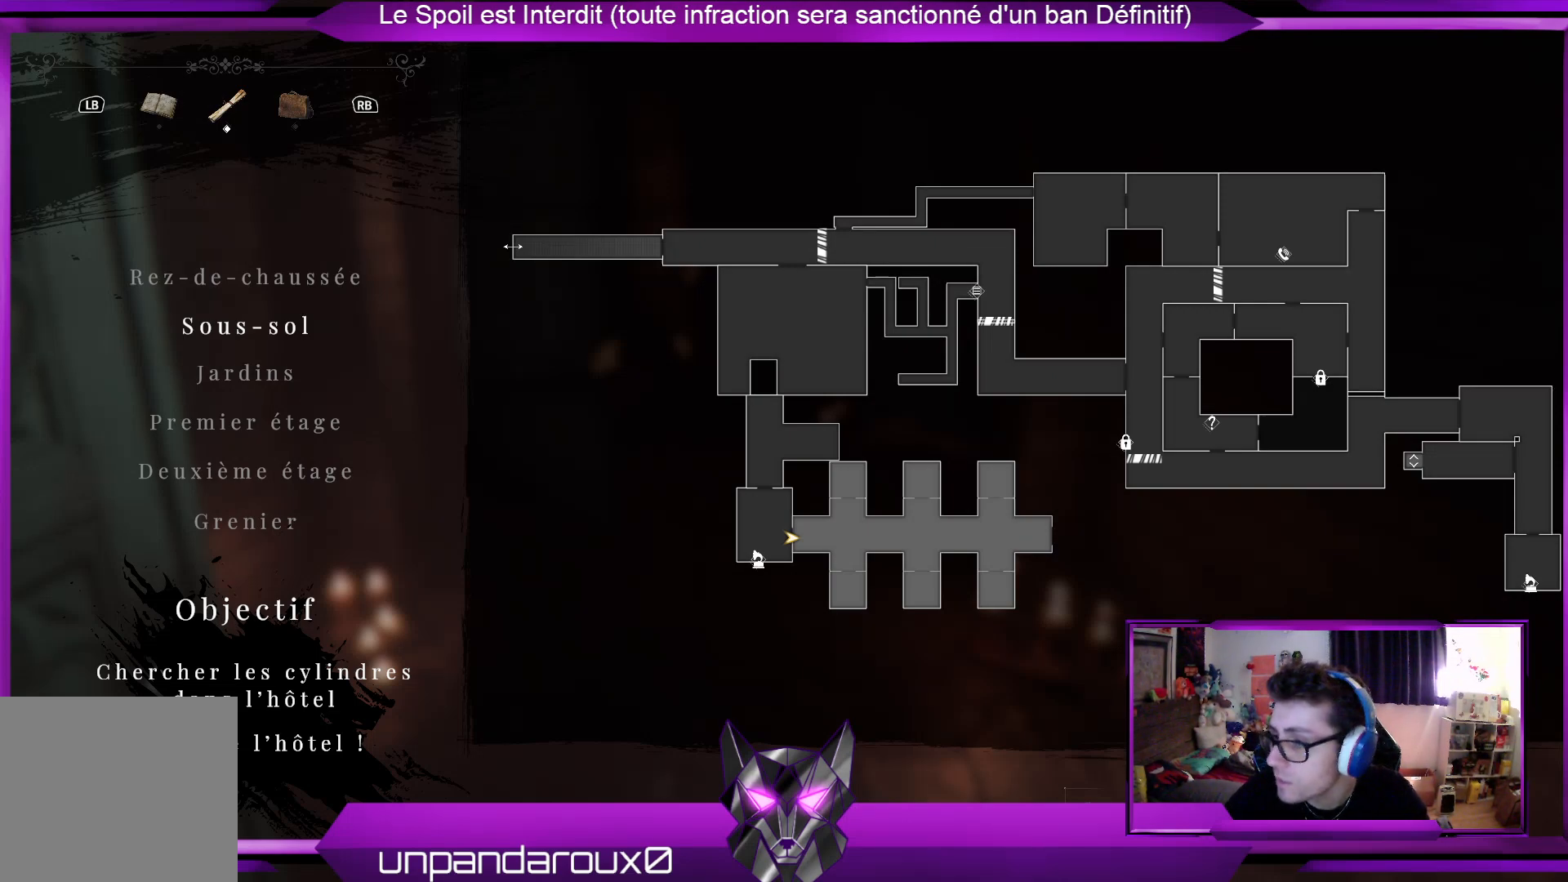
Gameplay with a controller (Xbox layout); each line is a JSON object with the inputs held at the frame after it. "events" lists button and stick changes between this image and that frame as [ms after this image, input, new state], when the widget could be followed in between.
{"buttons": [], "left_stick": "up", "right_stick": "center", "events": [[368, "B", "down"], [468, "B", "up"], [468, "left_stick", "up"]]}
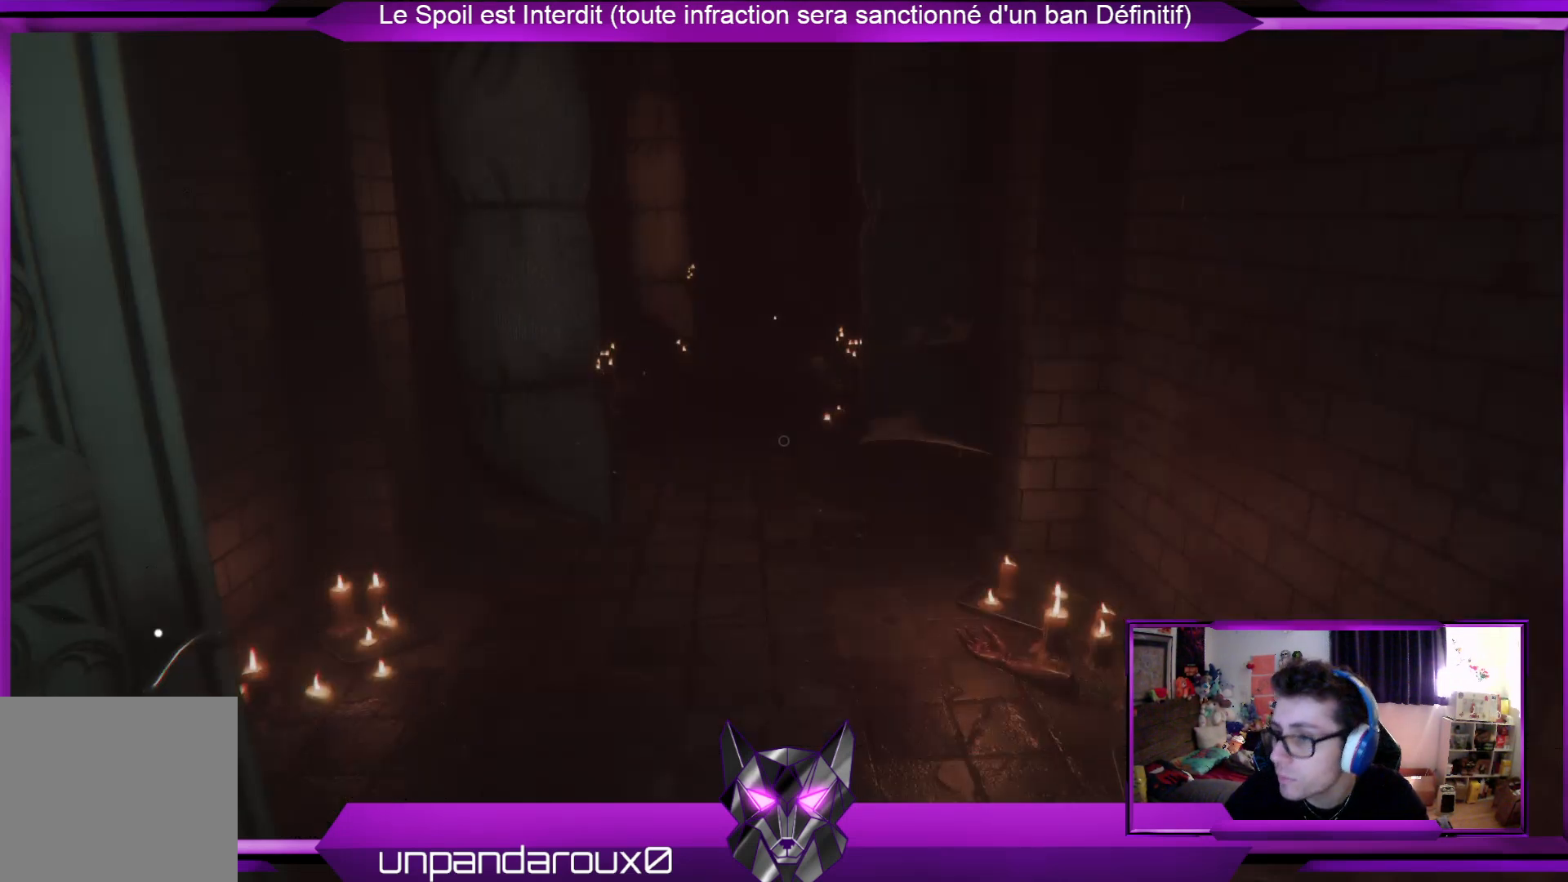
{"buttons": [], "left_stick": "up", "right_stick": "center", "events": []}
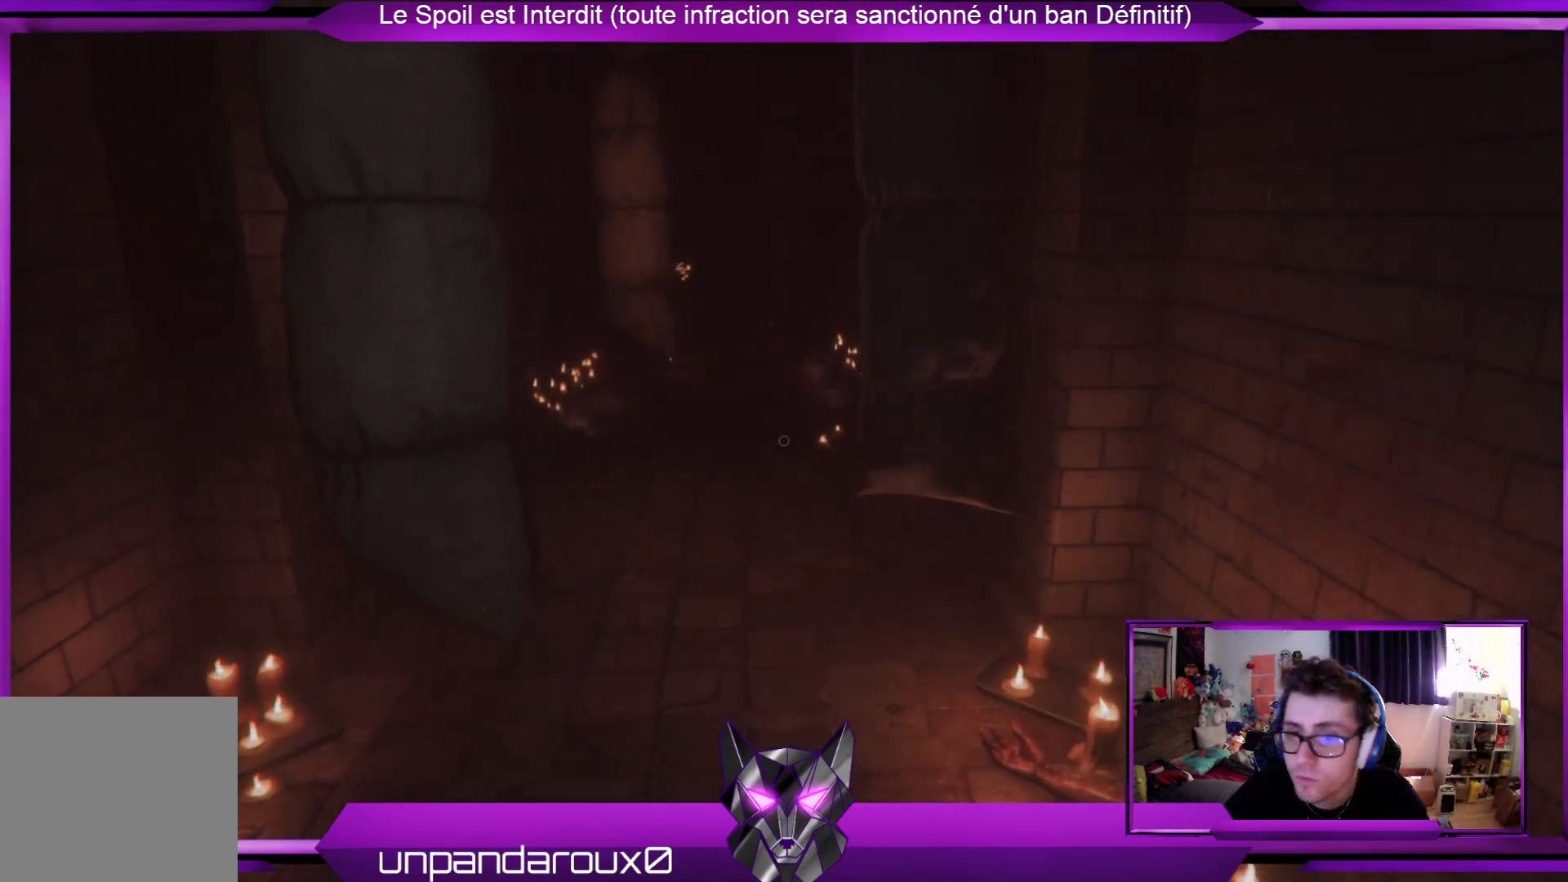
{"buttons": [], "left_stick": "up", "right_stick": "center", "events": [[67, "right_stick", "left"], [234, "right_stick", "center"]]}
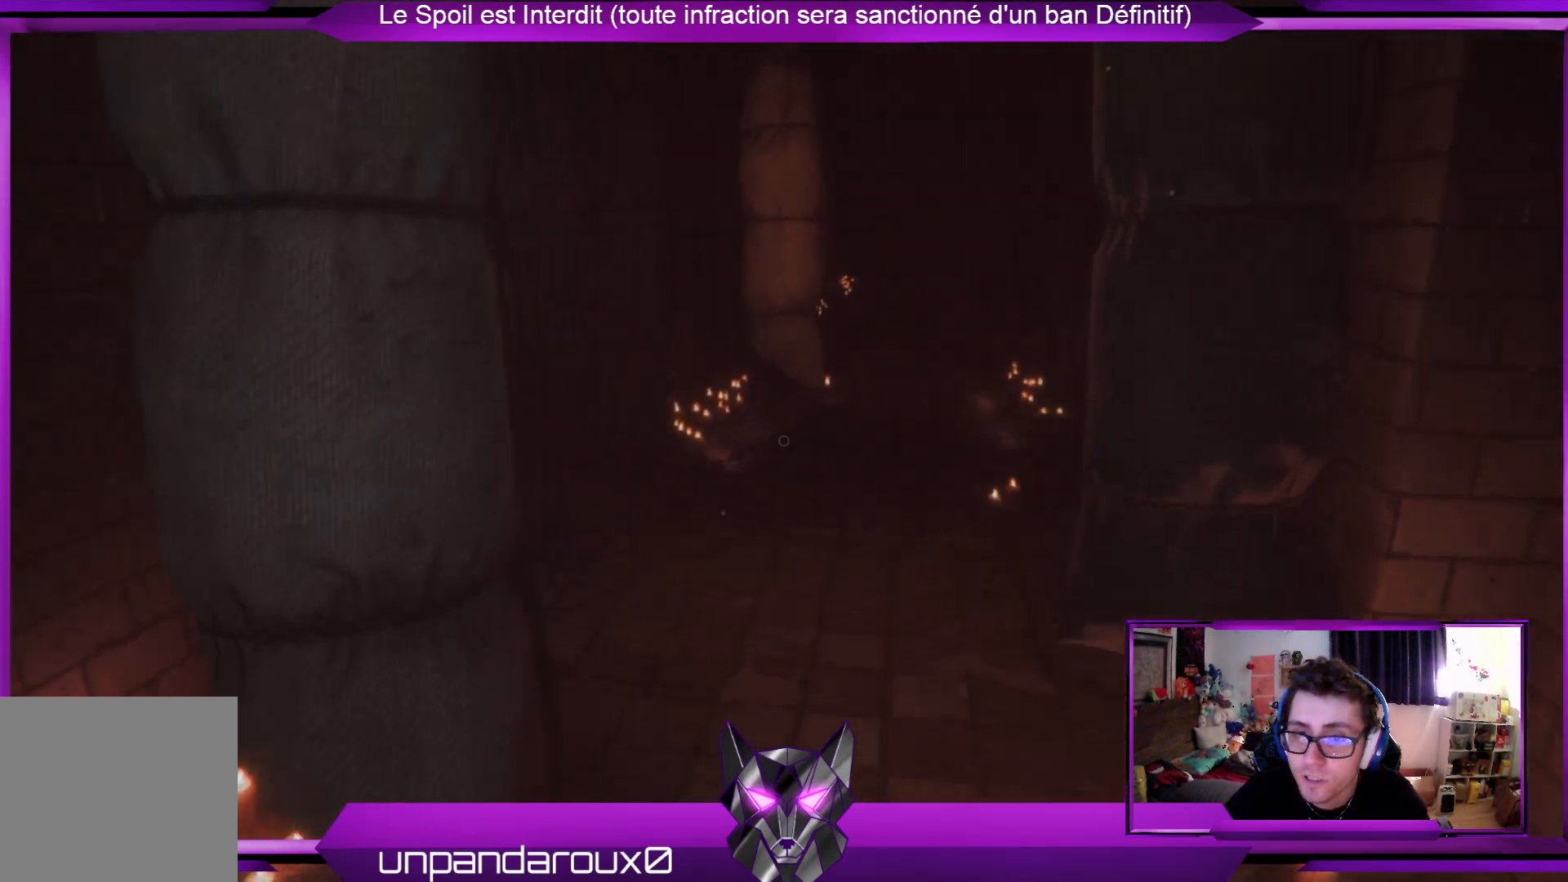
{"buttons": [], "left_stick": "up", "right_stick": "center", "events": []}
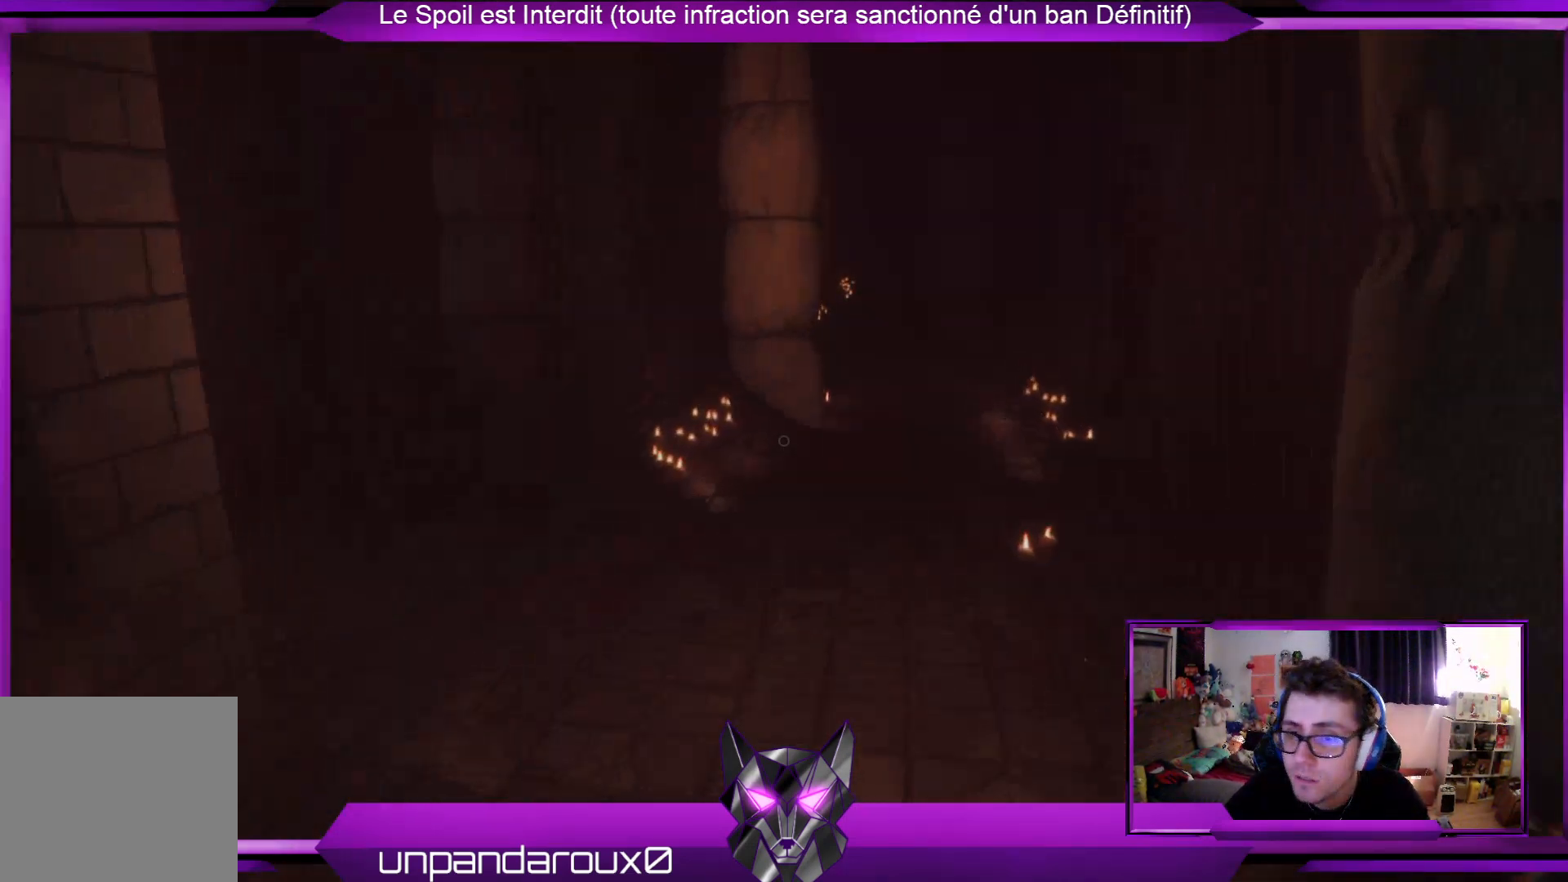
{"buttons": [], "left_stick": "up", "right_stick": "center", "events": []}
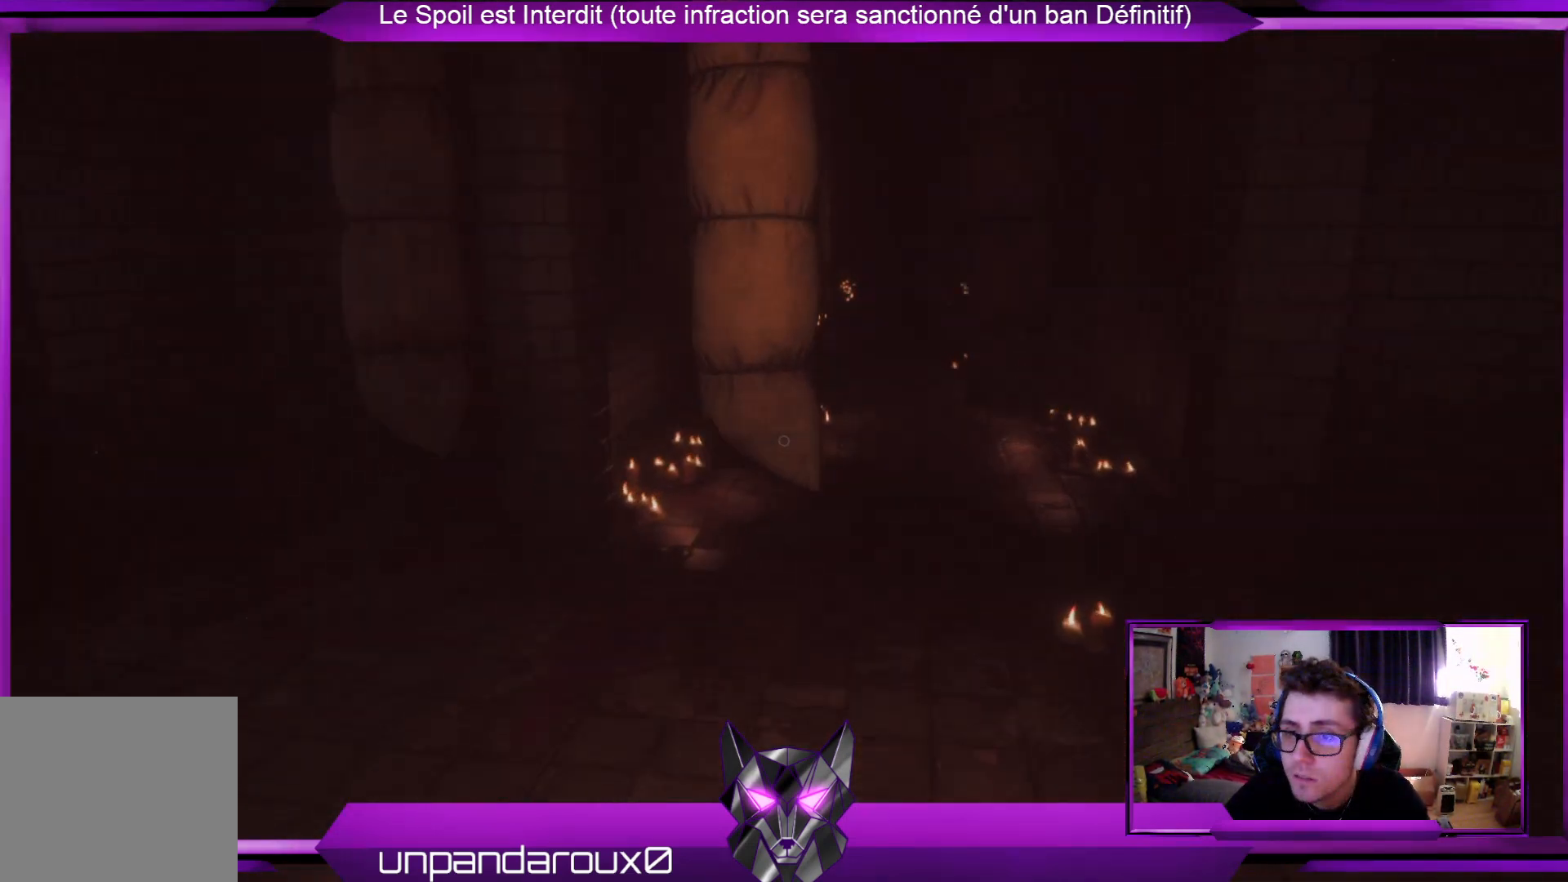
{"buttons": [], "left_stick": "up-right", "right_stick": "left", "events": [[67, "right_stick", "left"], [201, "left_stick", "up-right"]]}
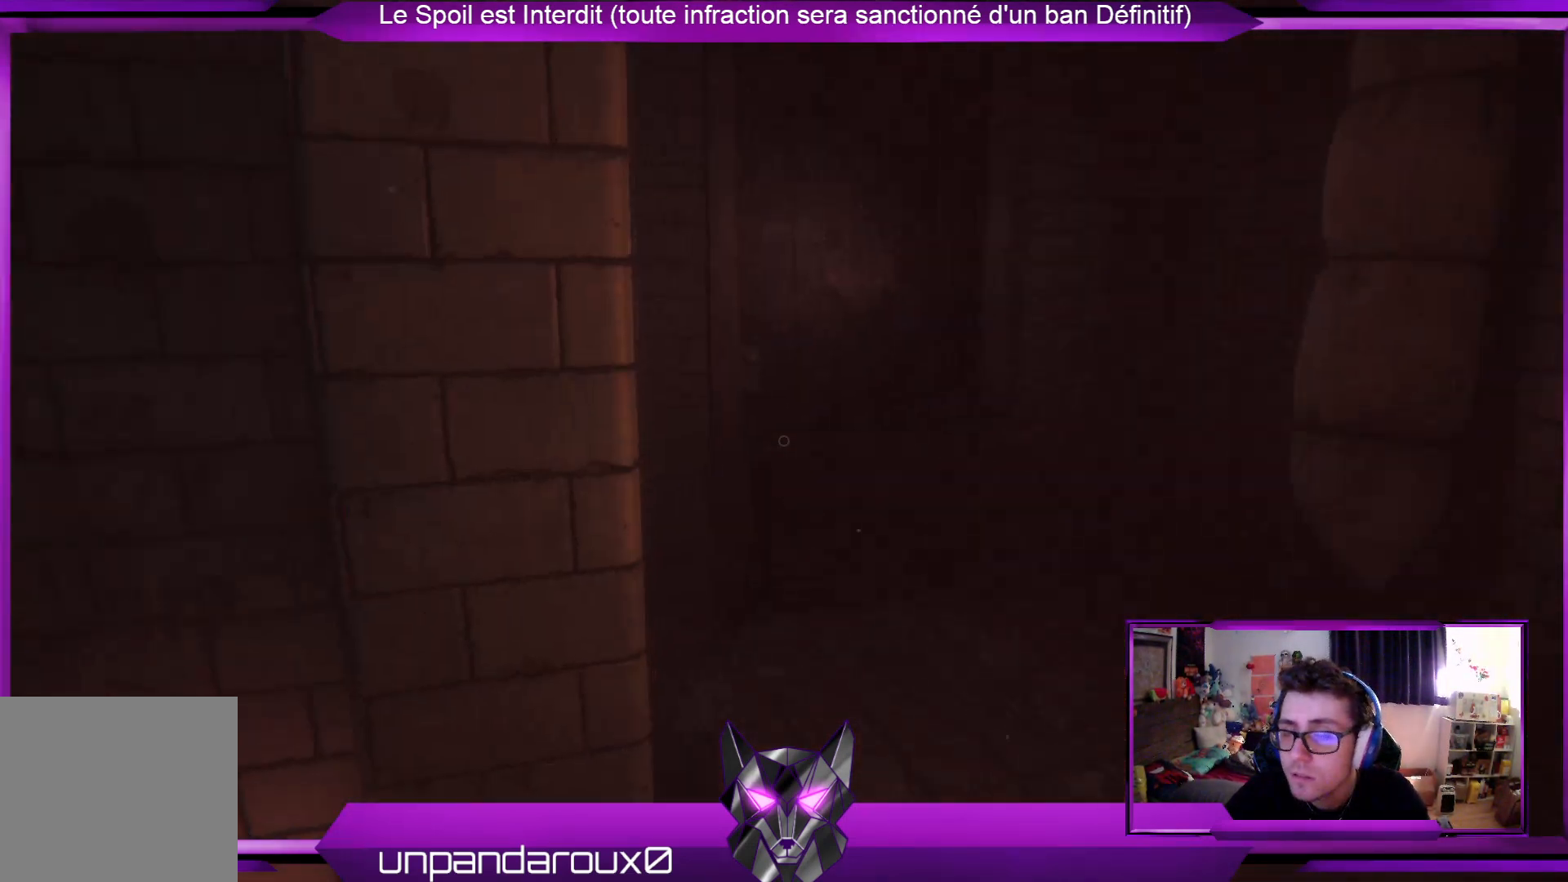
{"buttons": [], "left_stick": "center", "right_stick": "center", "events": [[34, "right_stick", "center"], [268, "left_stick", "center"]]}
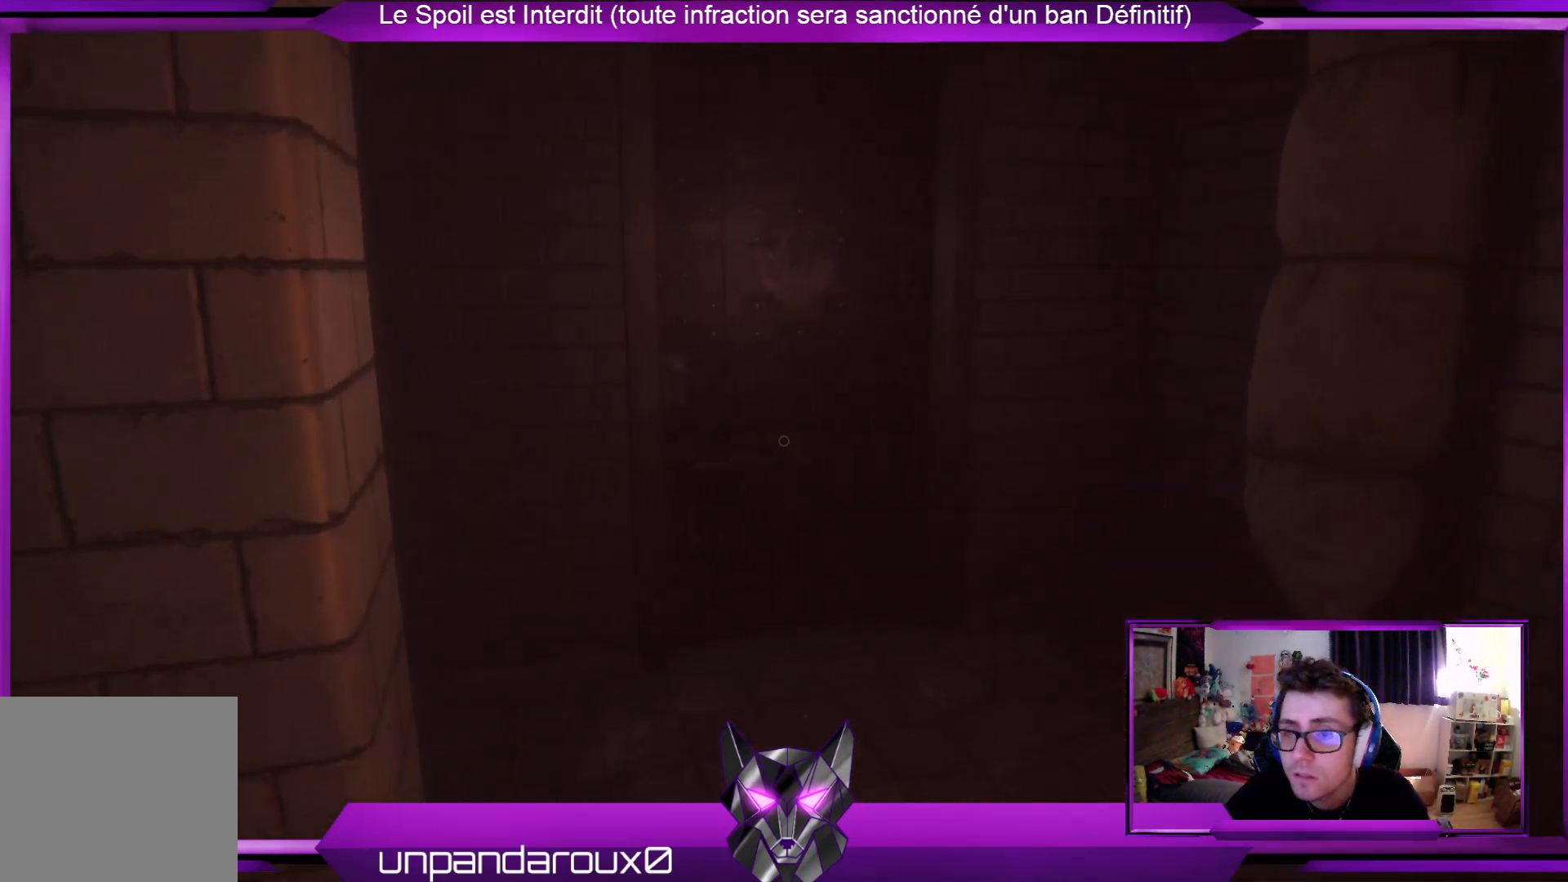
{"buttons": [], "left_stick": "up", "right_stick": "center", "events": [[167, "left_stick", "up"]]}
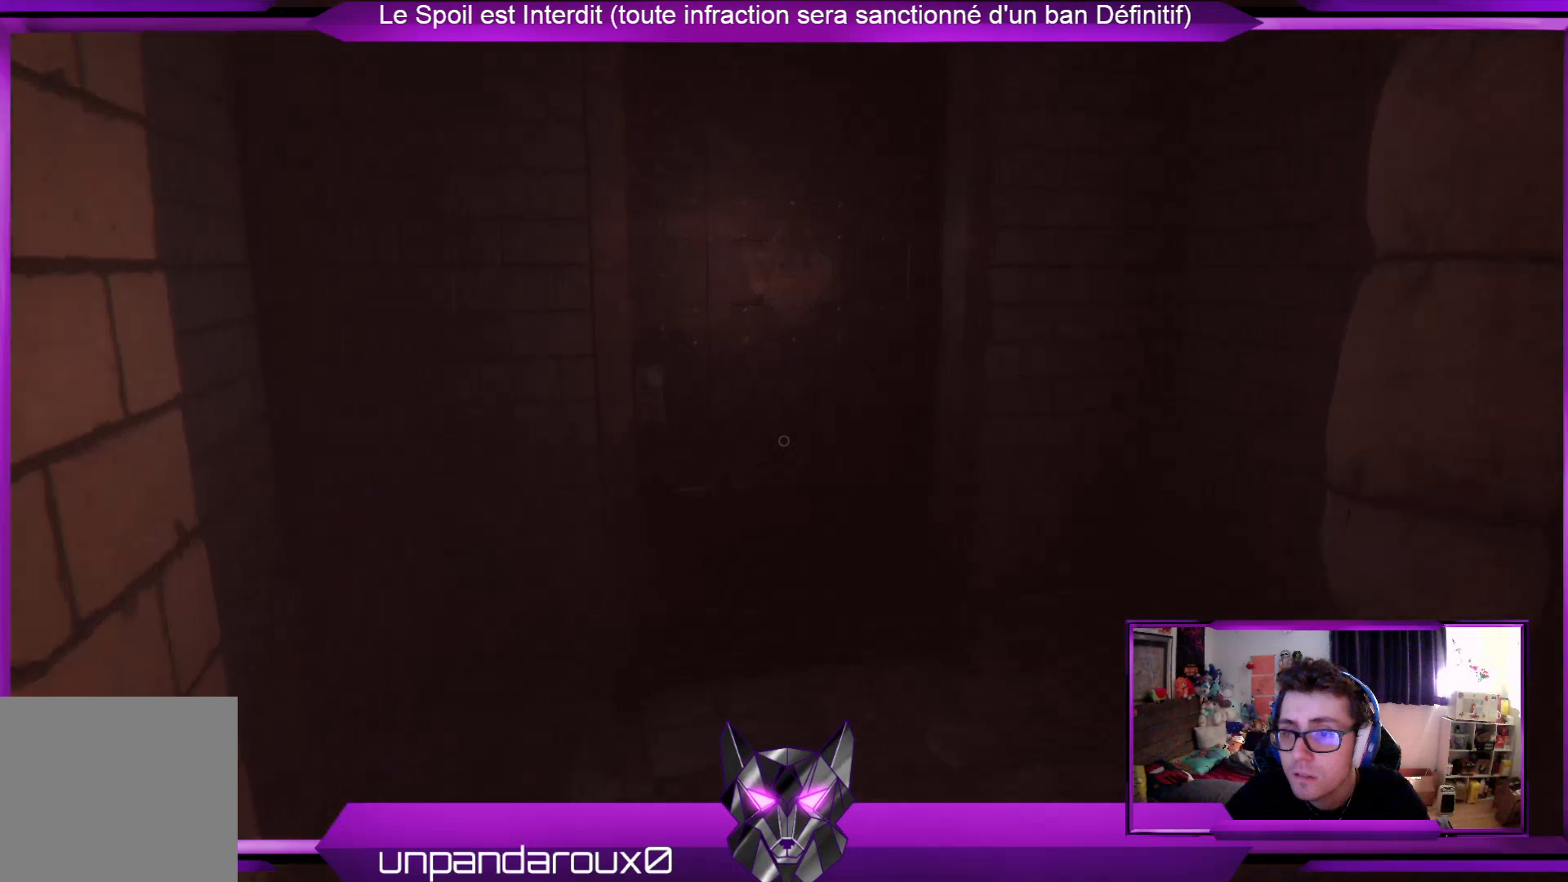
{"buttons": [], "left_stick": "up", "right_stick": "center", "events": []}
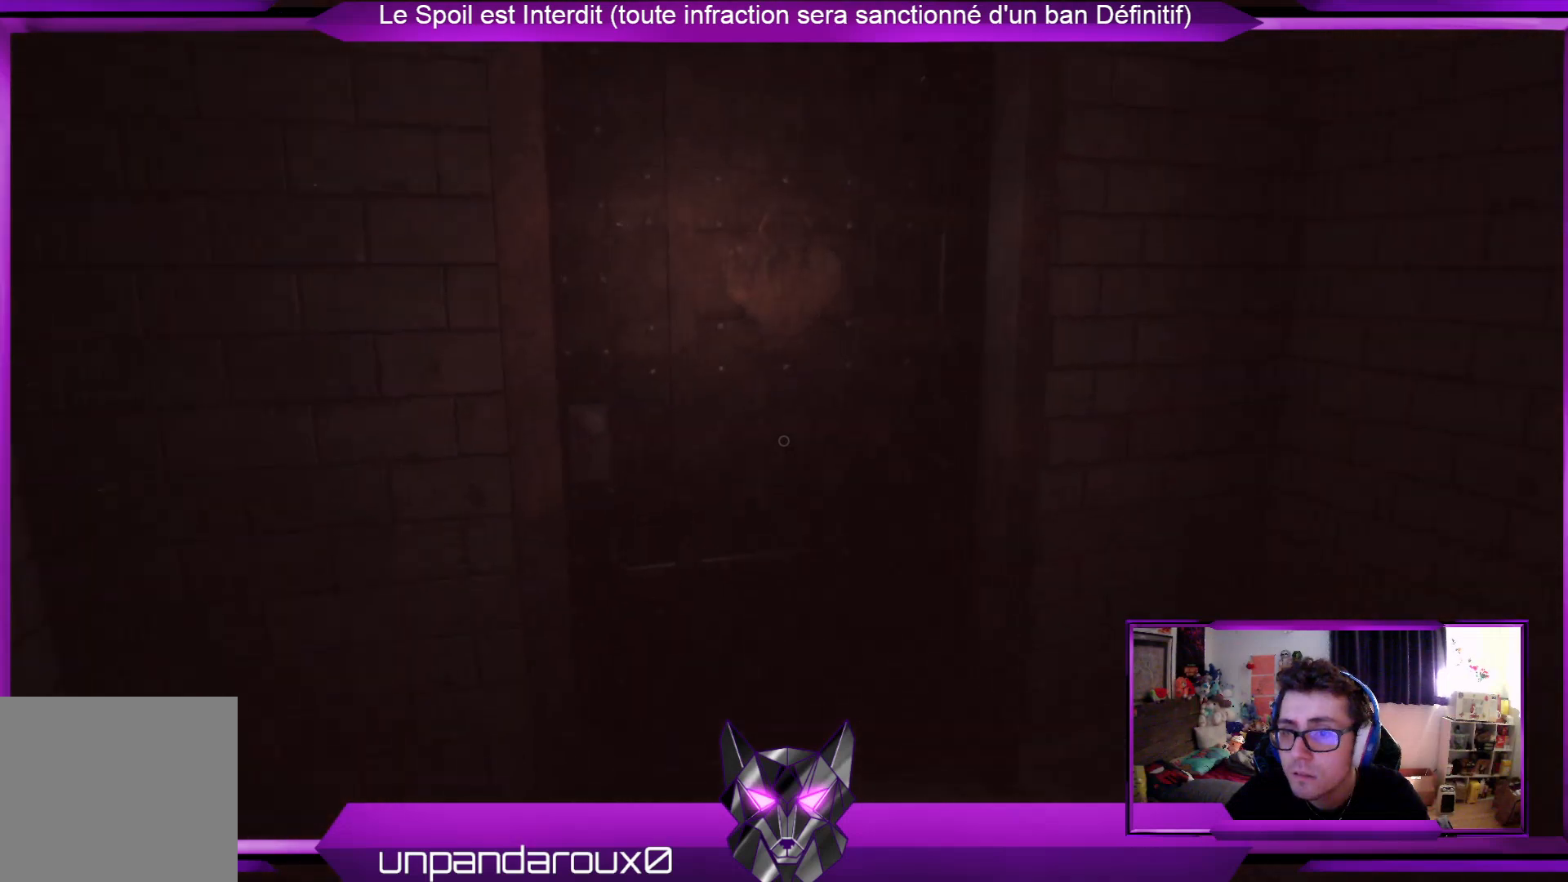
{"buttons": [], "left_stick": "up-right", "right_stick": "center", "events": [[33, "right_stick", "left"], [234, "right_stick", "center"], [501, "left_stick", "up-right"]]}
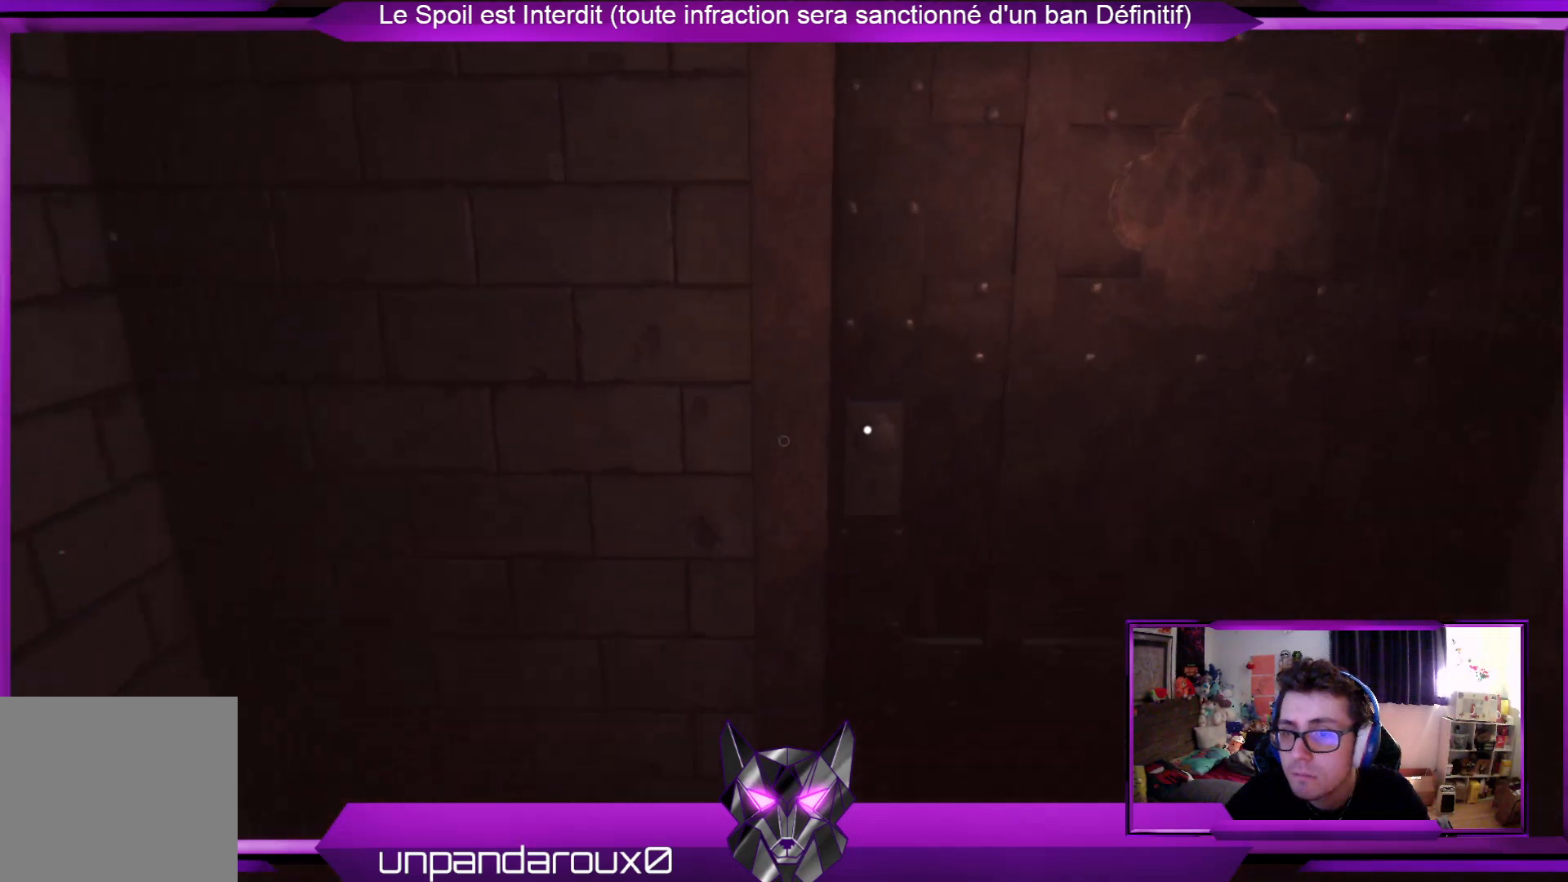
{"buttons": [], "left_stick": "center", "right_stick": "center", "events": [[334, "A", "down"], [334, "left_stick", "center"], [501, "A", "up"]]}
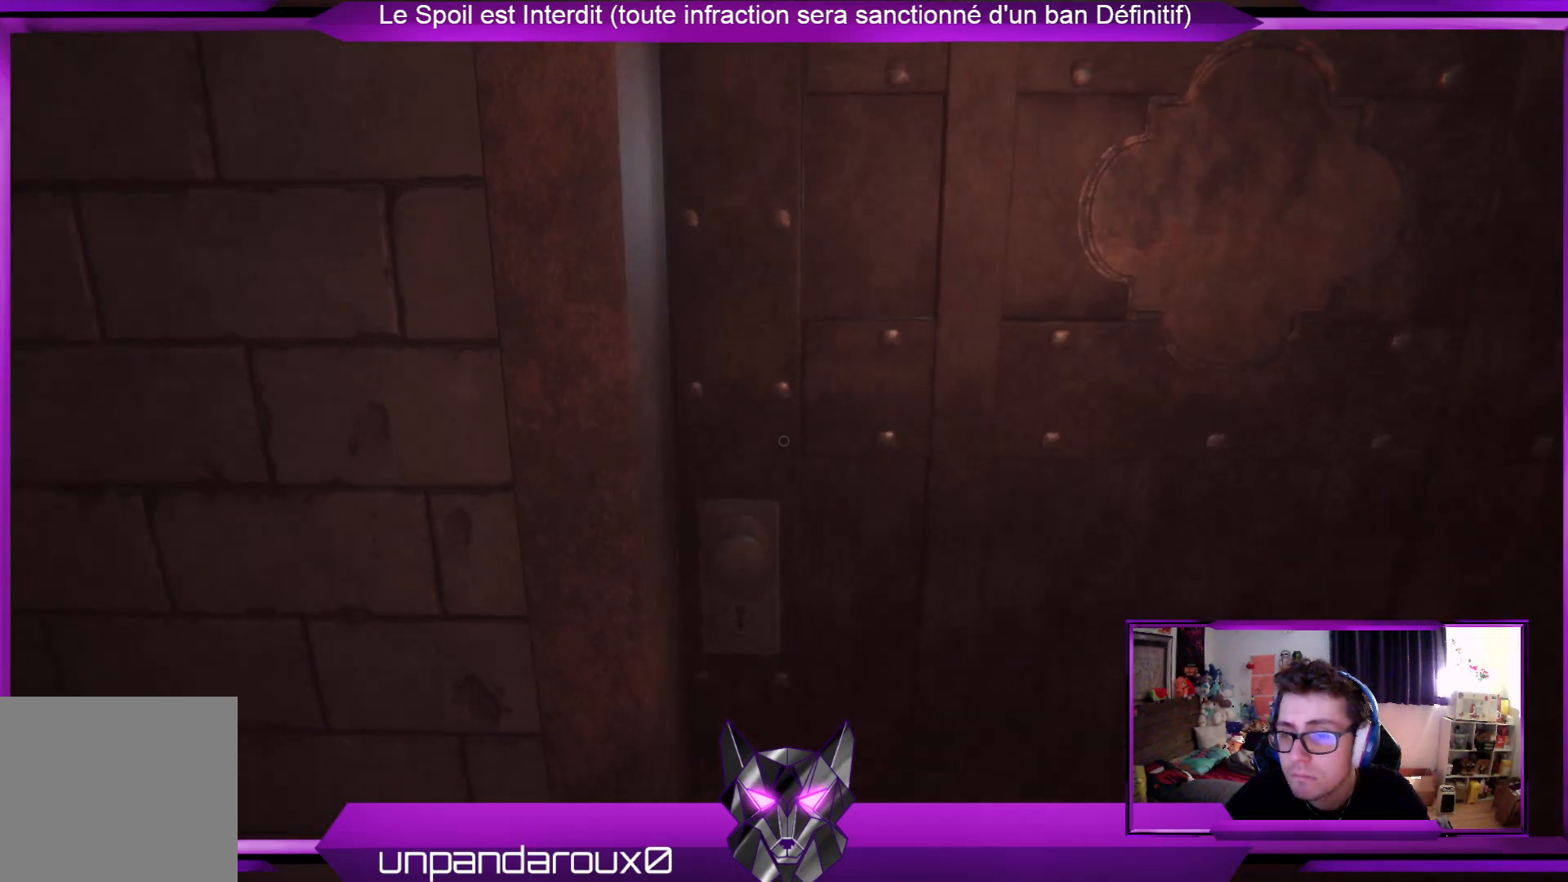
{"buttons": [], "left_stick": "center", "right_stick": "center", "events": []}
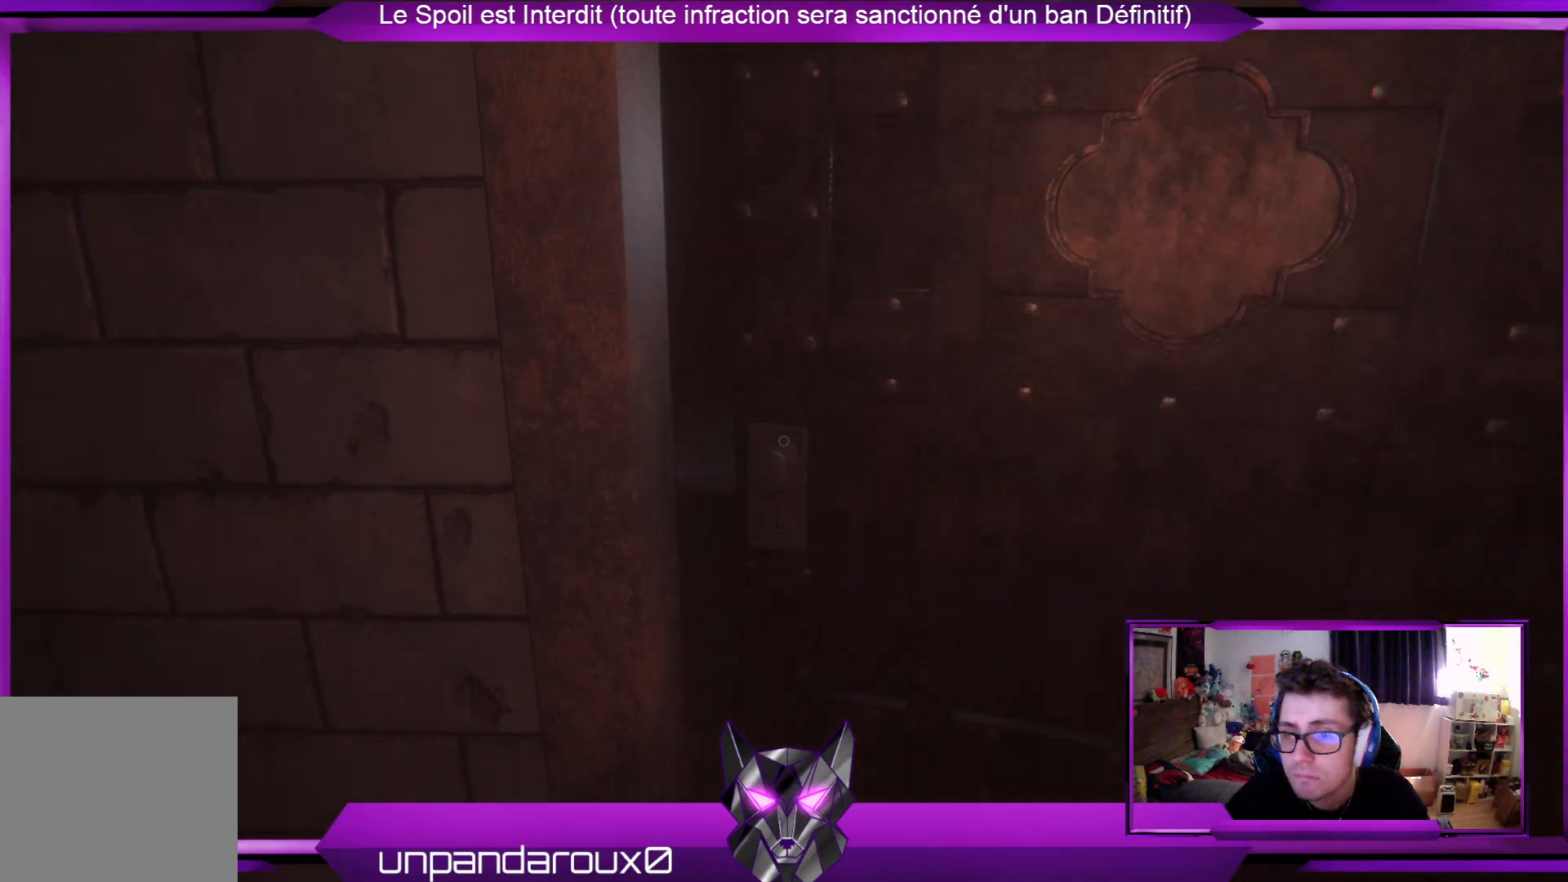
{"buttons": [], "left_stick": "center", "right_stick": "center", "events": []}
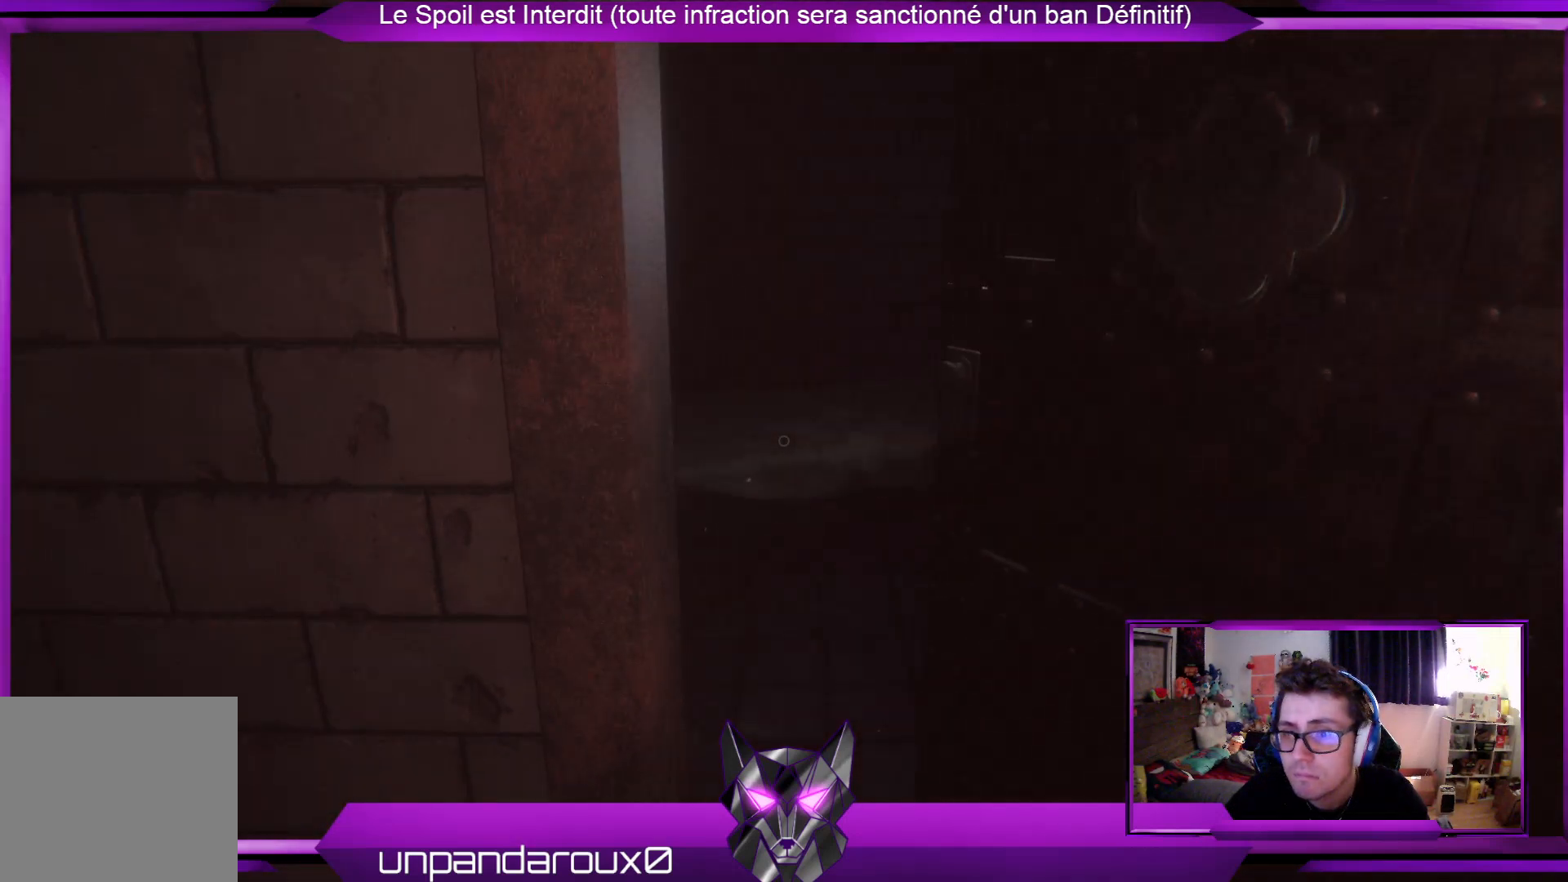
{"buttons": [], "left_stick": "up-right", "right_stick": "center", "events": [[401, "left_stick", "right"], [468, "left_stick", "up-right"]]}
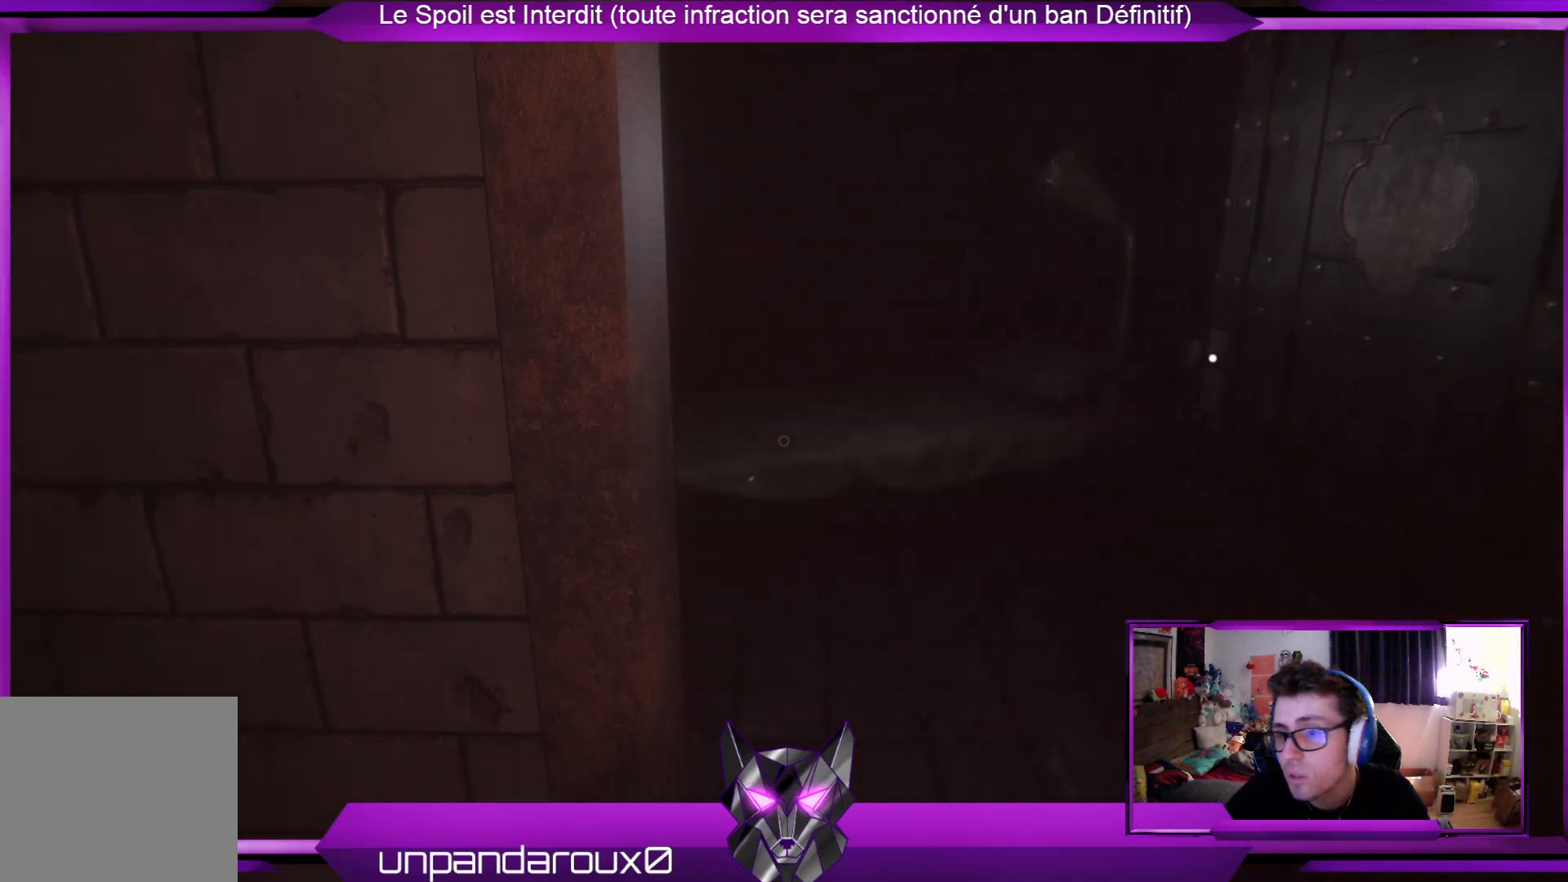
{"buttons": [], "left_stick": "up-right", "right_stick": "left", "events": [[300, "right_stick", "left"]]}
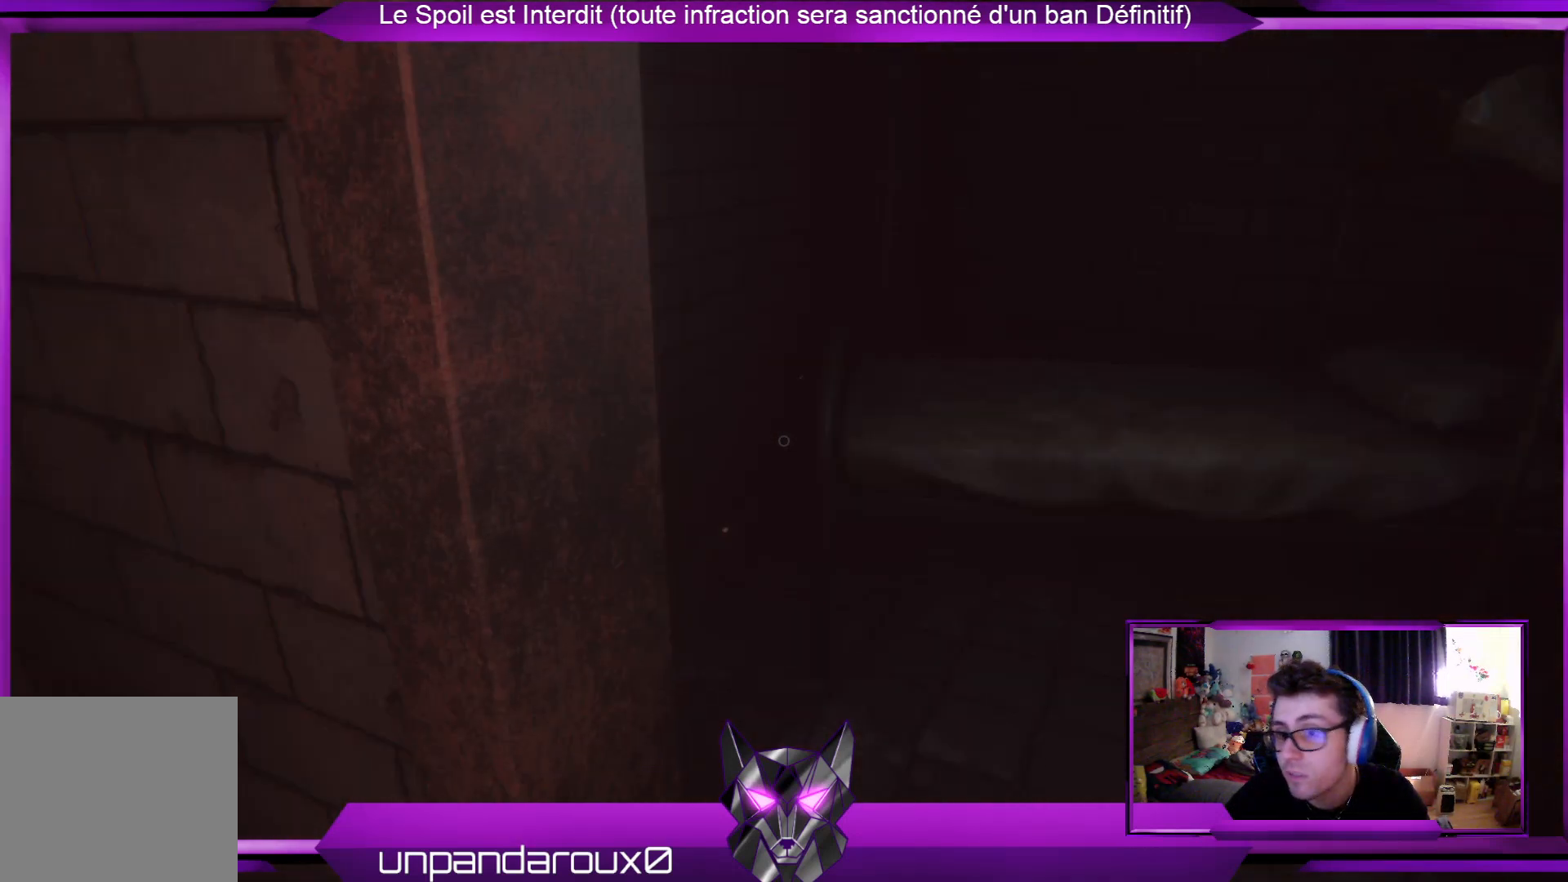
{"buttons": [], "left_stick": "up-right", "right_stick": "right", "events": [[67, "right_stick", "center"], [501, "right_stick", "right"]]}
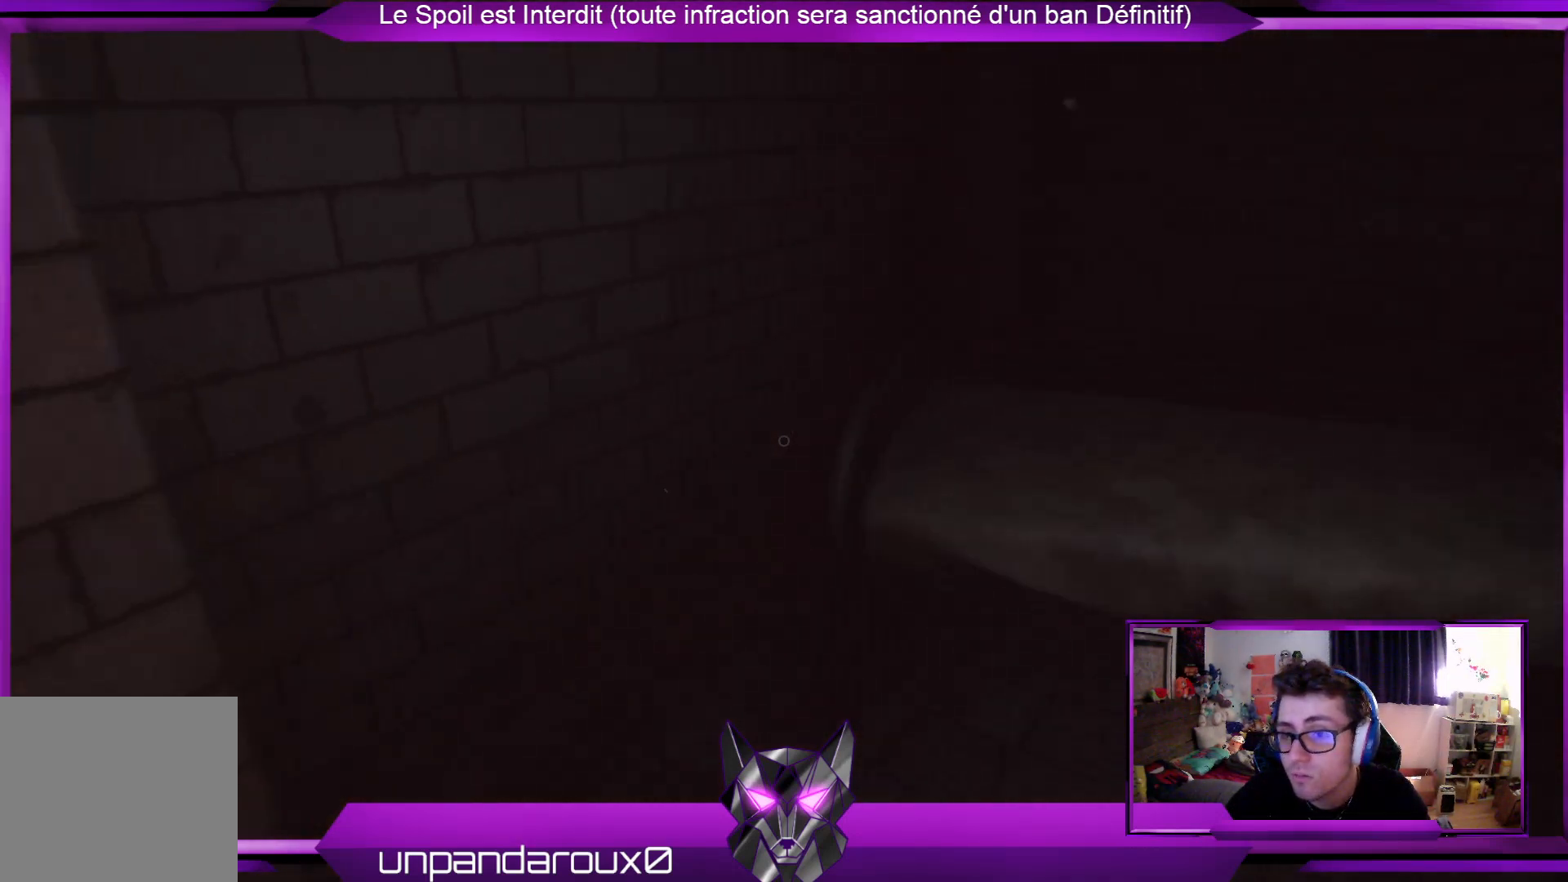
{"buttons": [], "left_stick": "up-left", "right_stick": "right", "events": [[34, "left_stick", "up"], [268, "right_stick", "center"], [435, "left_stick", "up-left"], [435, "right_stick", "right"]]}
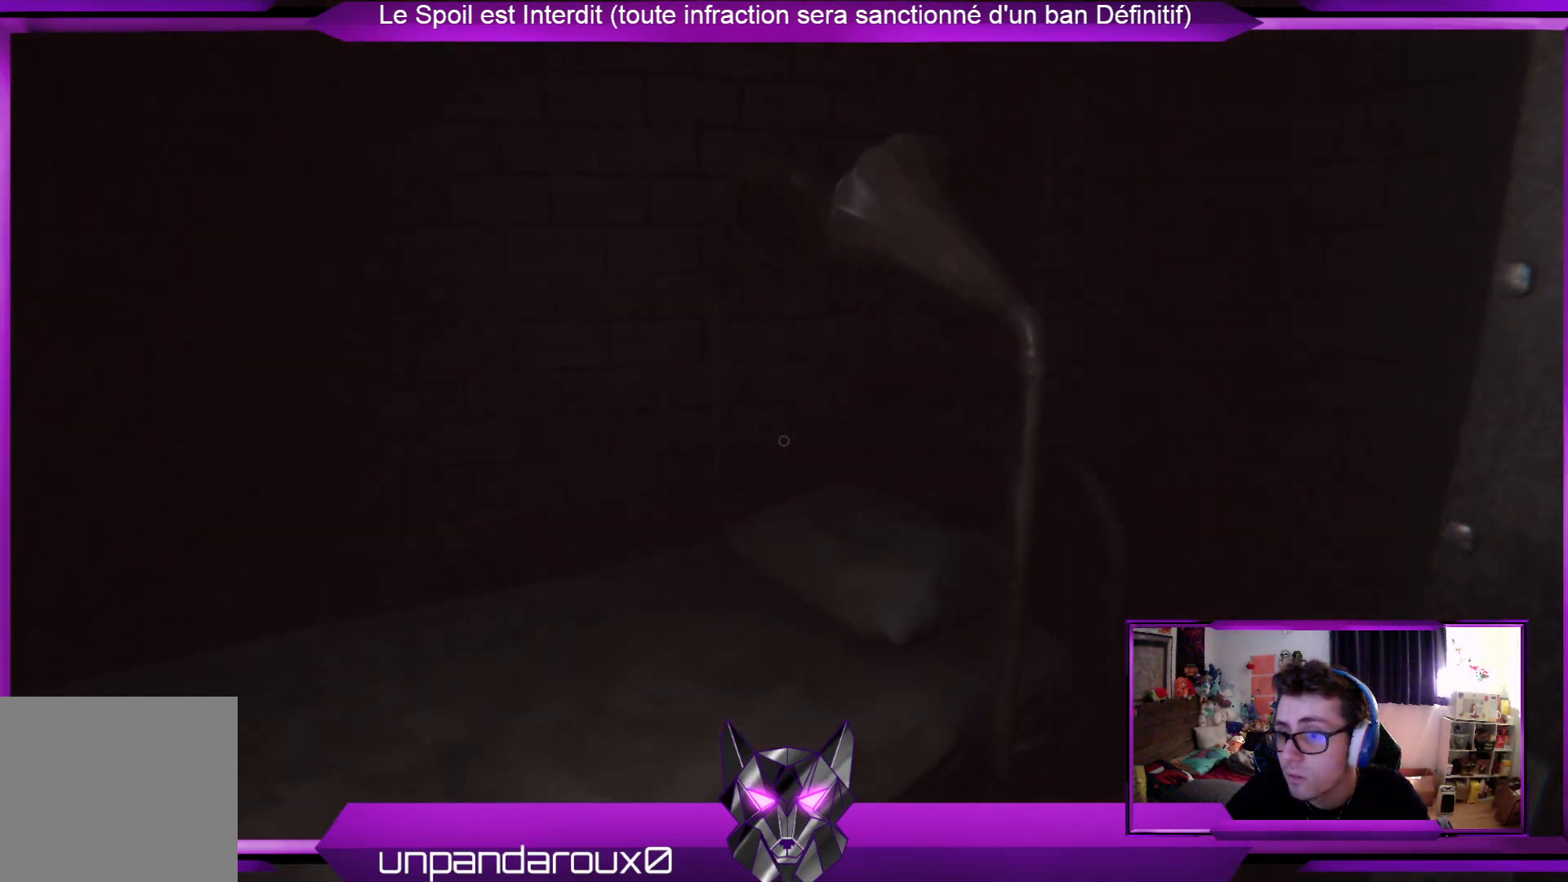
{"buttons": [], "left_stick": "right", "right_stick": "right", "events": [[167, "left_stick", "center"], [334, "left_stick", "right"]]}
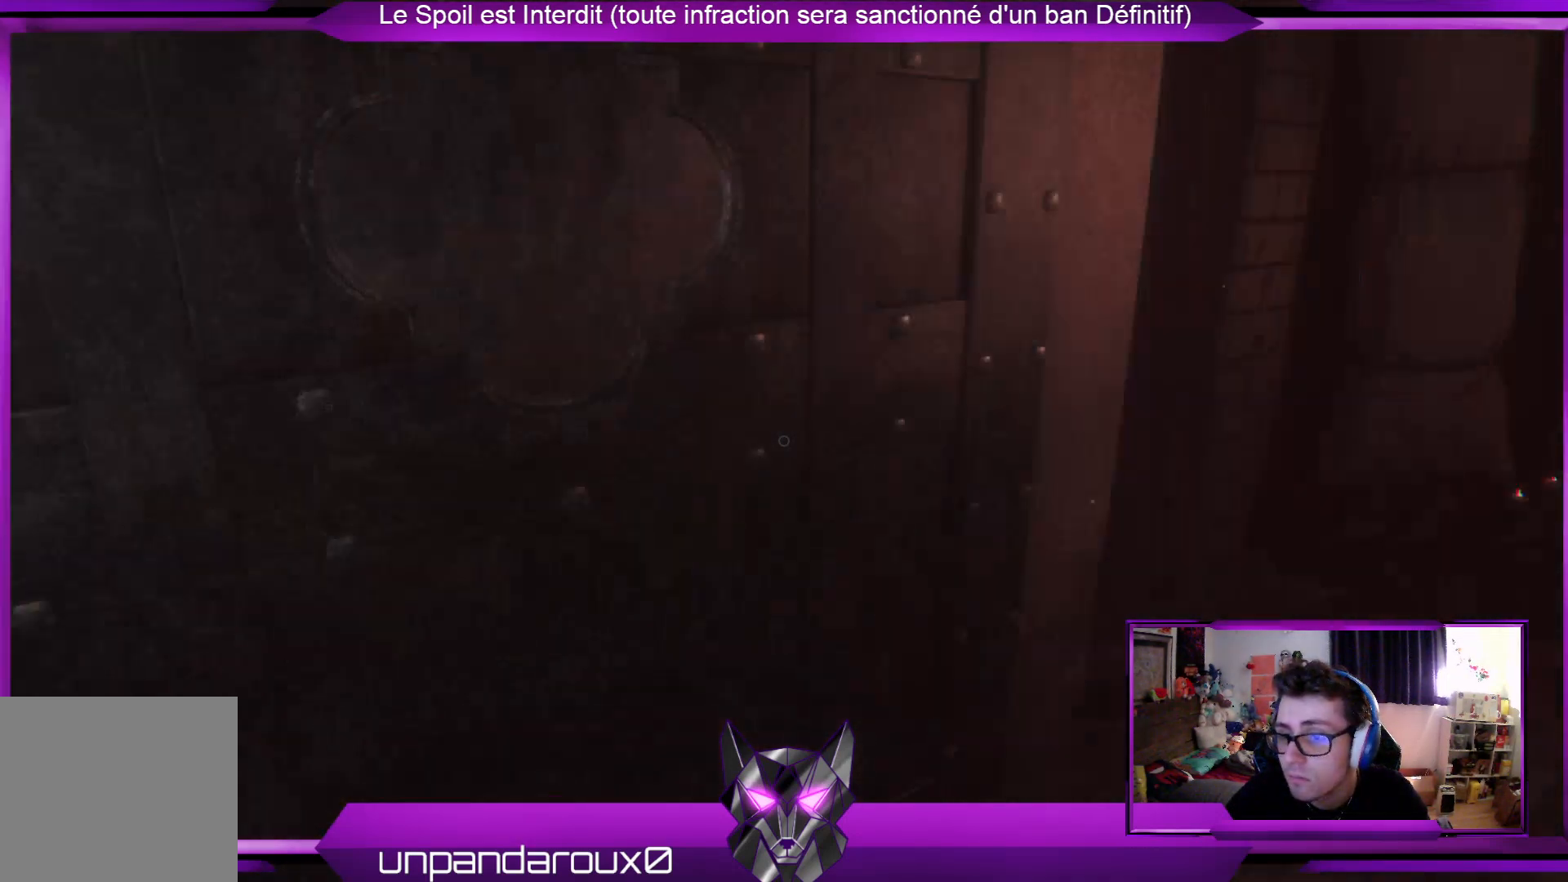
{"buttons": [], "left_stick": "up", "right_stick": "center", "events": [[67, "left_stick", "up-right"], [167, "right_stick", "center"], [268, "left_stick", "up"]]}
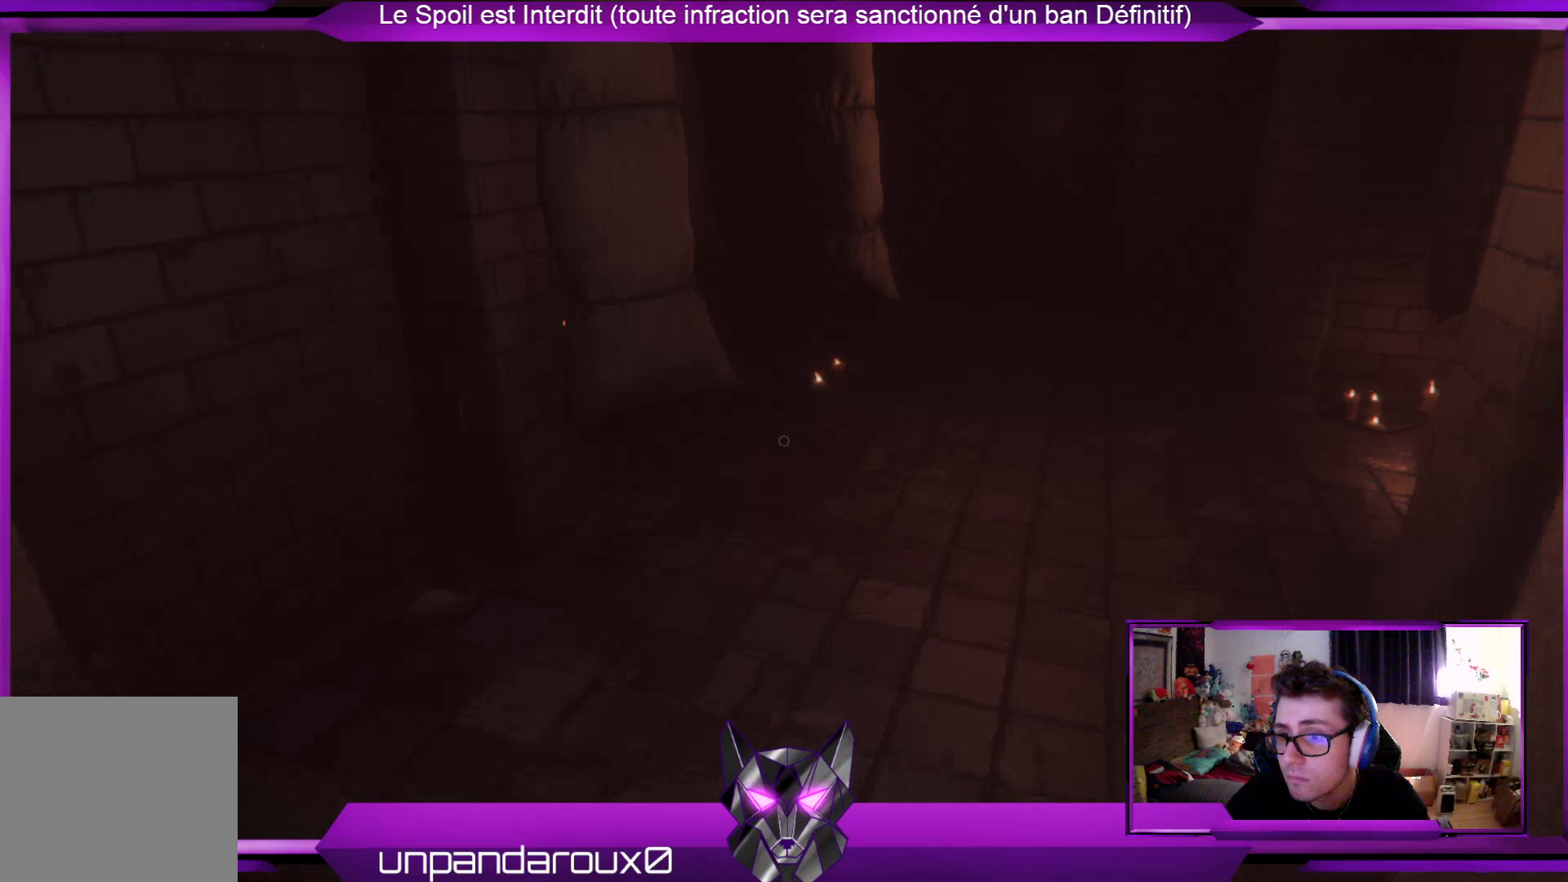
{"buttons": [], "left_stick": "up", "right_stick": "center", "events": [[133, "right_stick", "up-right"], [301, "right_stick", "center"]]}
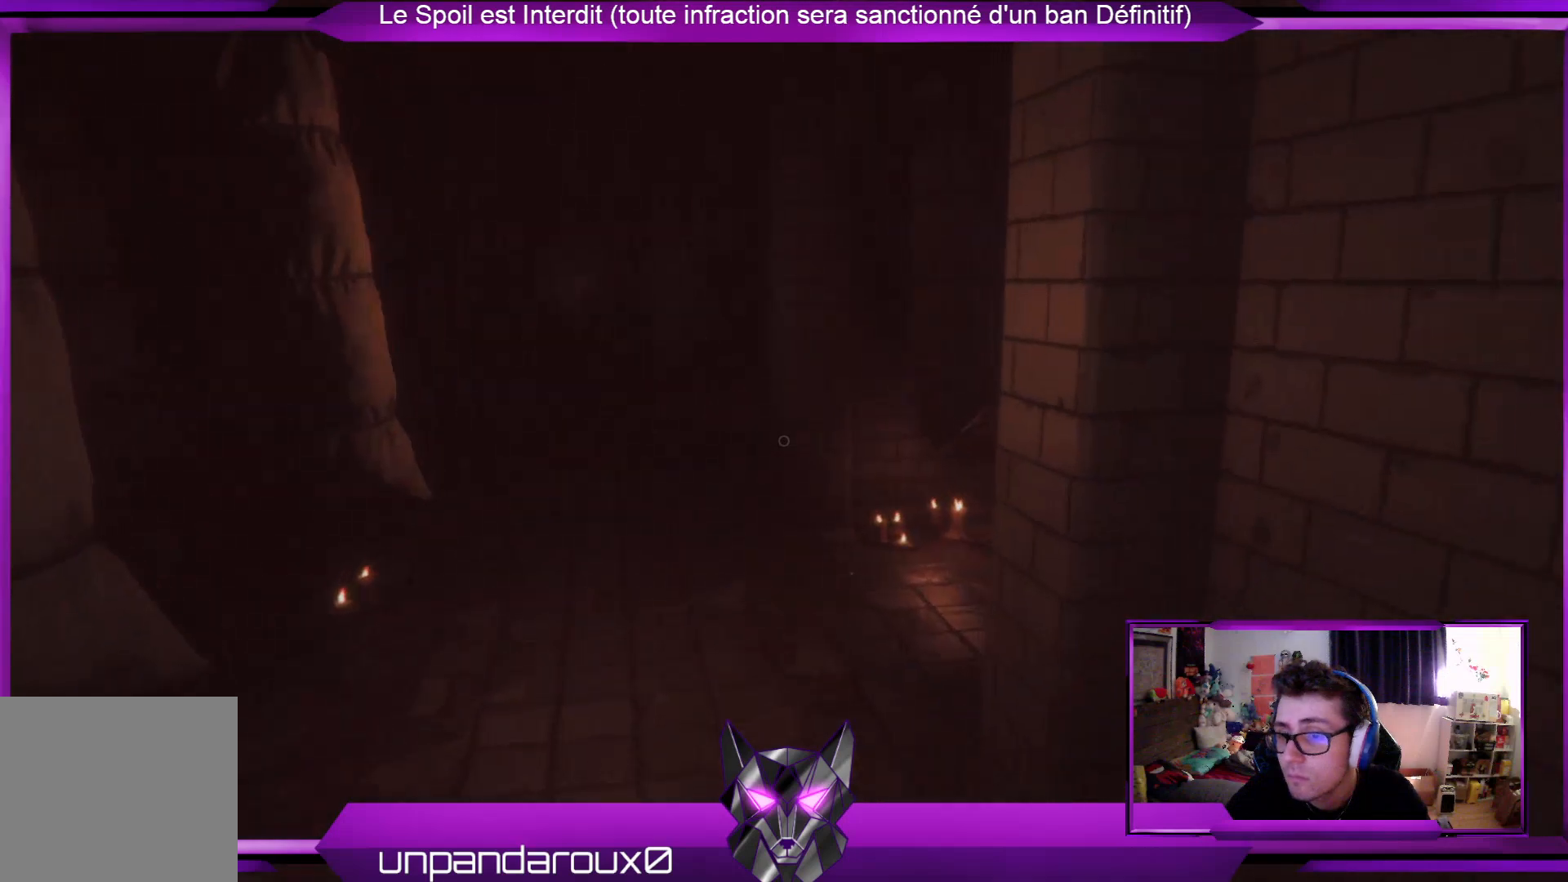
{"buttons": [], "left_stick": "up", "right_stick": "center", "events": []}
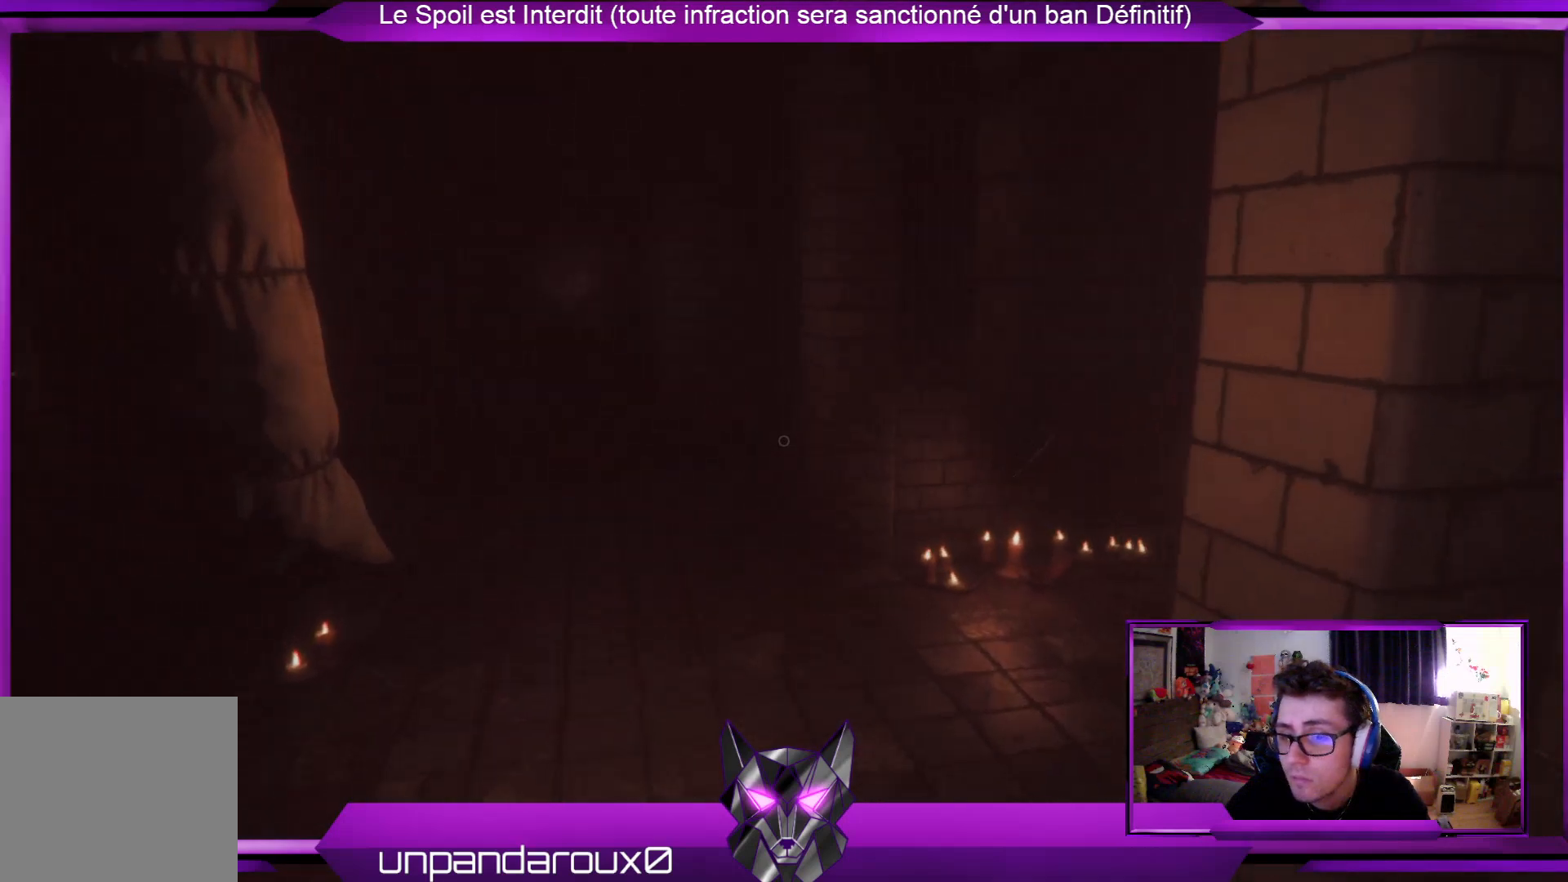
{"buttons": [], "left_stick": "up", "right_stick": "center", "events": []}
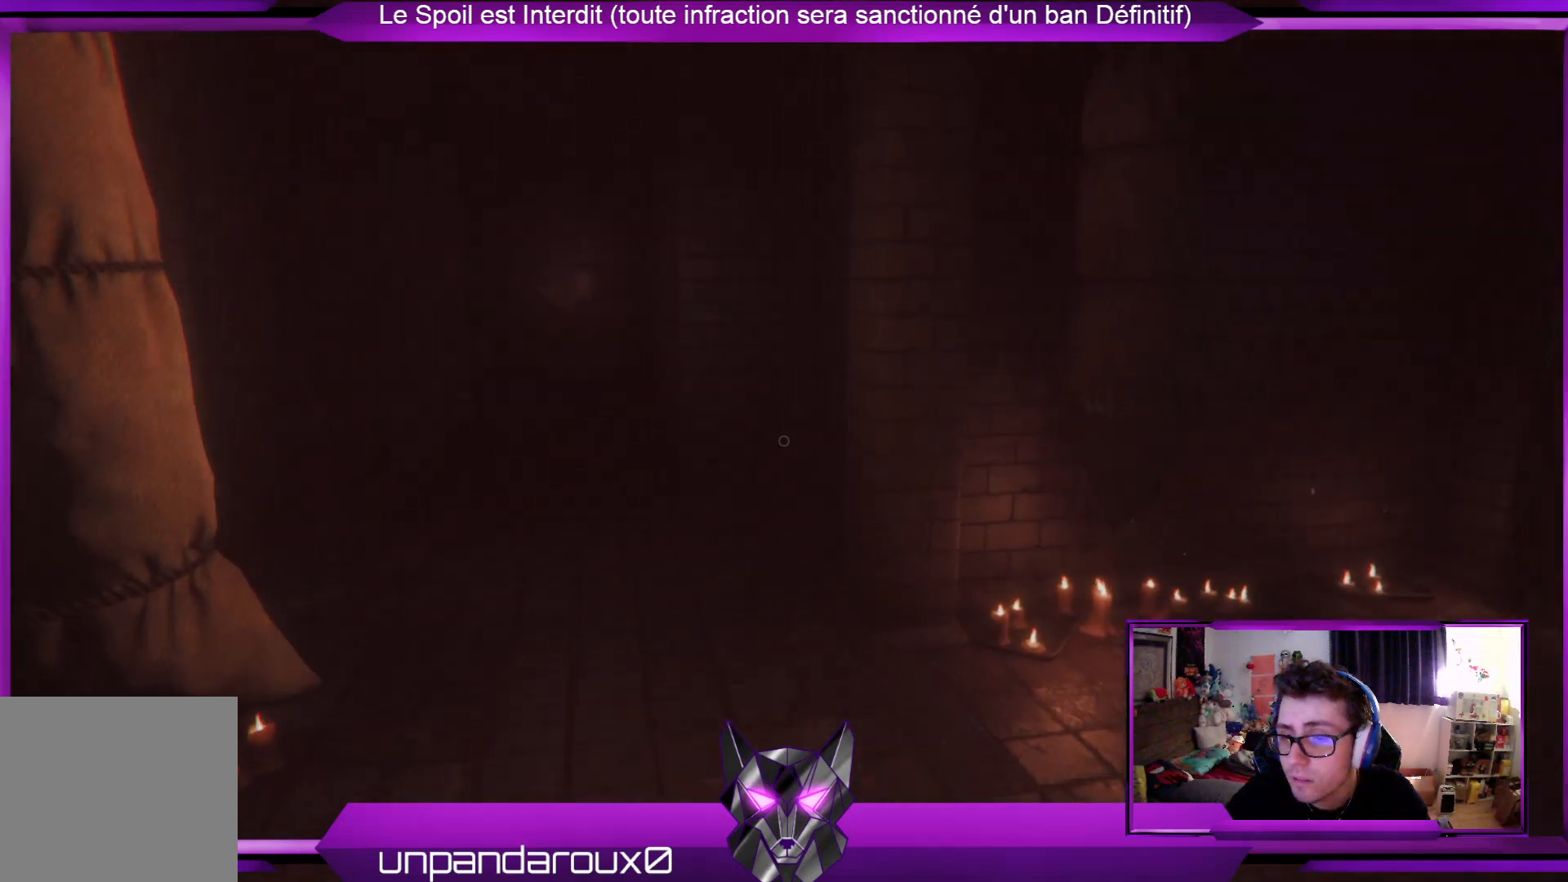
{"buttons": [], "left_stick": "up-right", "right_stick": "center", "events": [[201, "right_stick", "left"], [301, "left_stick", "up-right"], [301, "right_stick", "down-left"], [501, "right_stick", "center"]]}
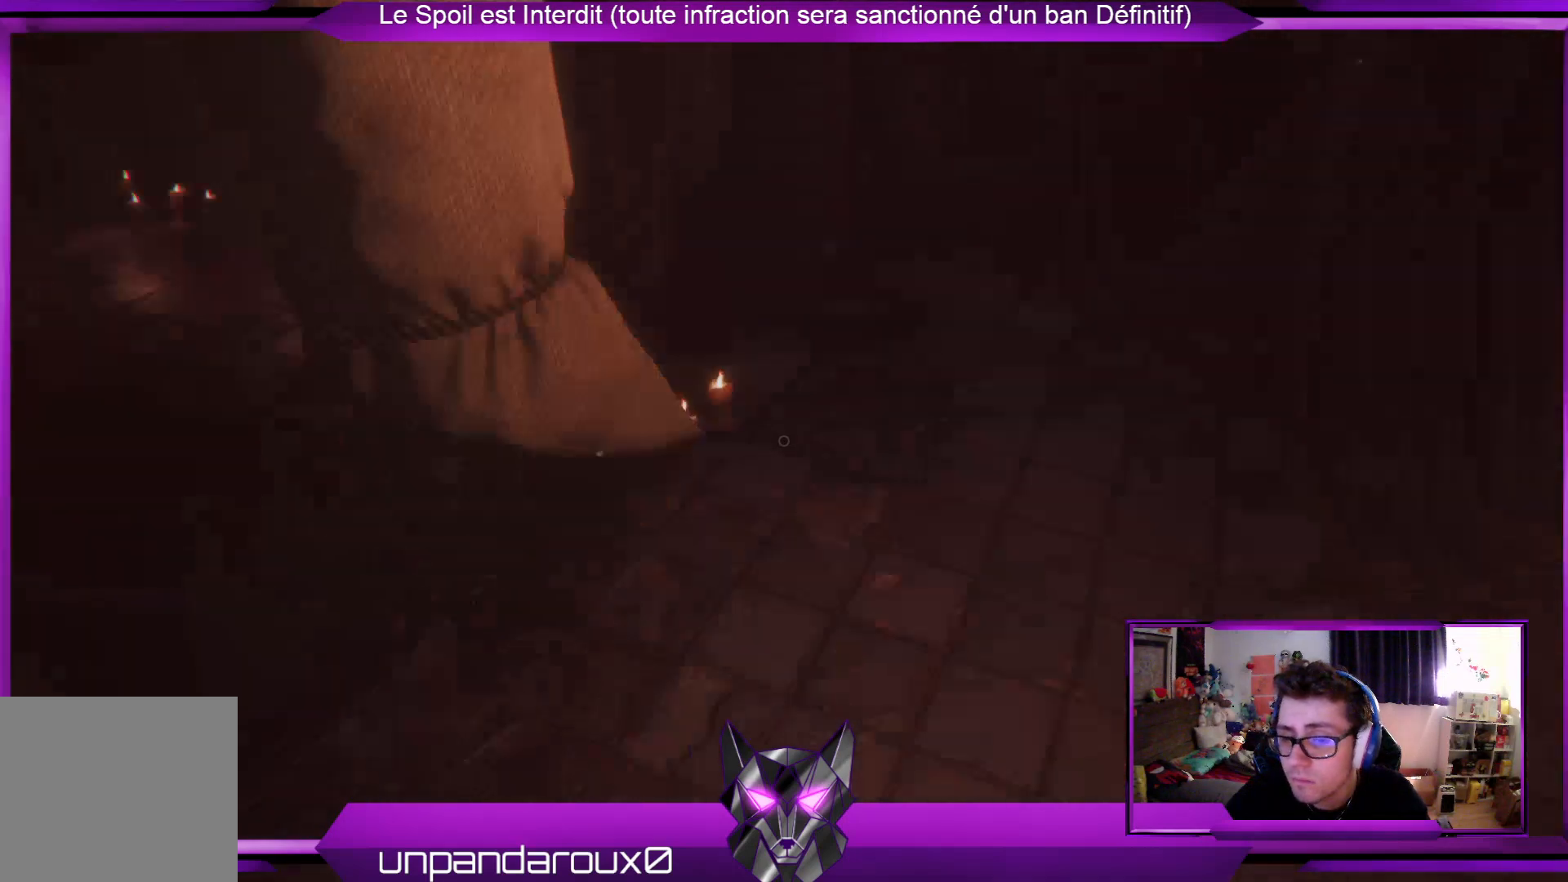
{"buttons": [], "left_stick": "up-right", "right_stick": "left", "events": [[435, "right_stick", "left"]]}
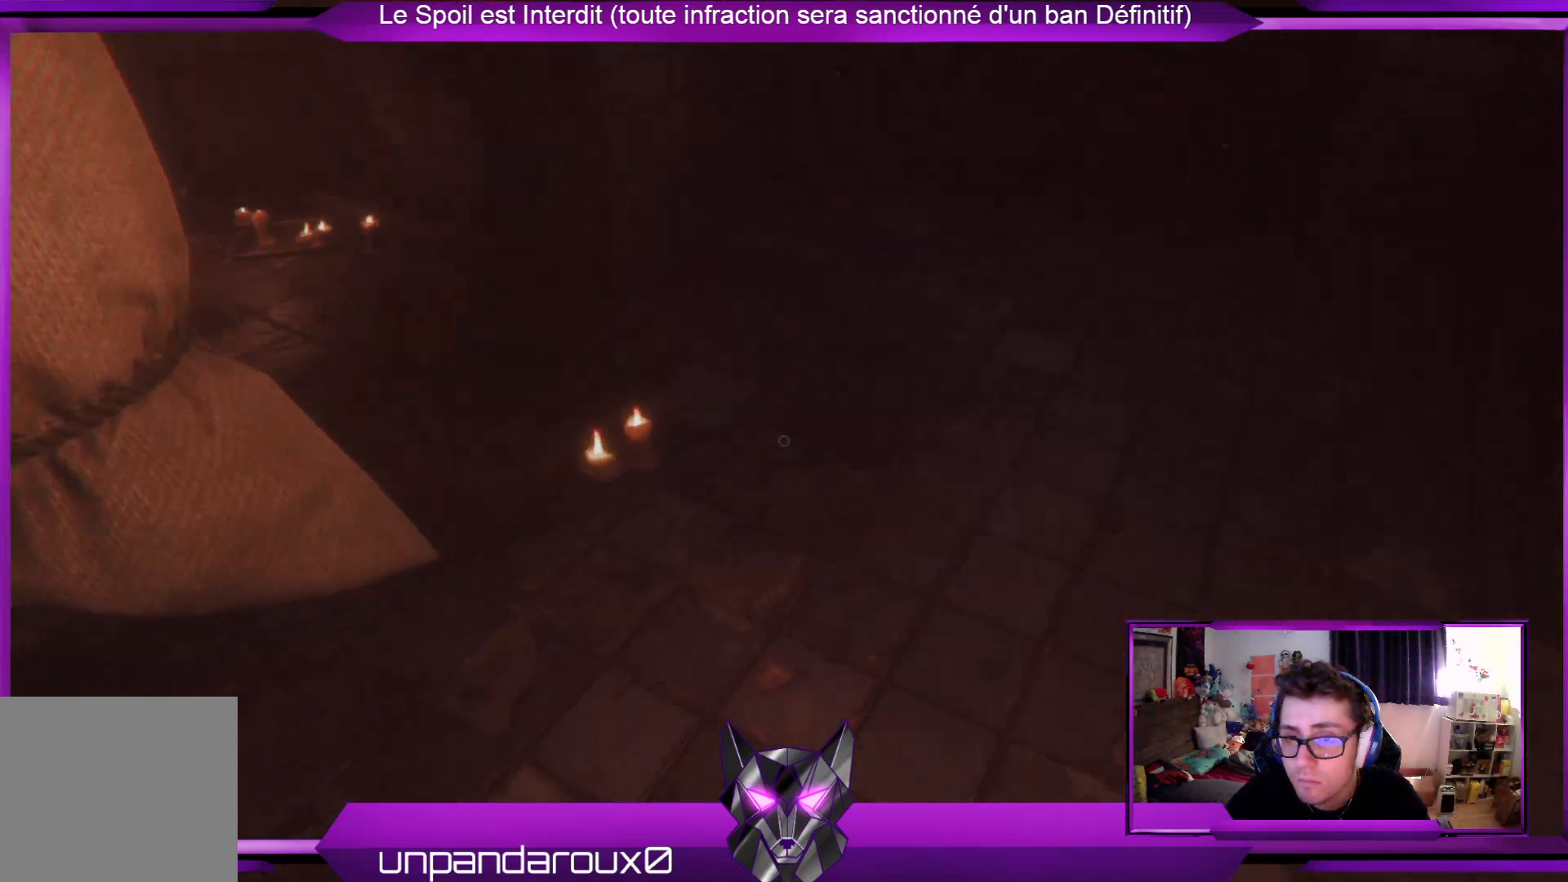
{"buttons": [], "left_stick": "up-right", "right_stick": "center", "events": [[401, "right_stick", "center"]]}
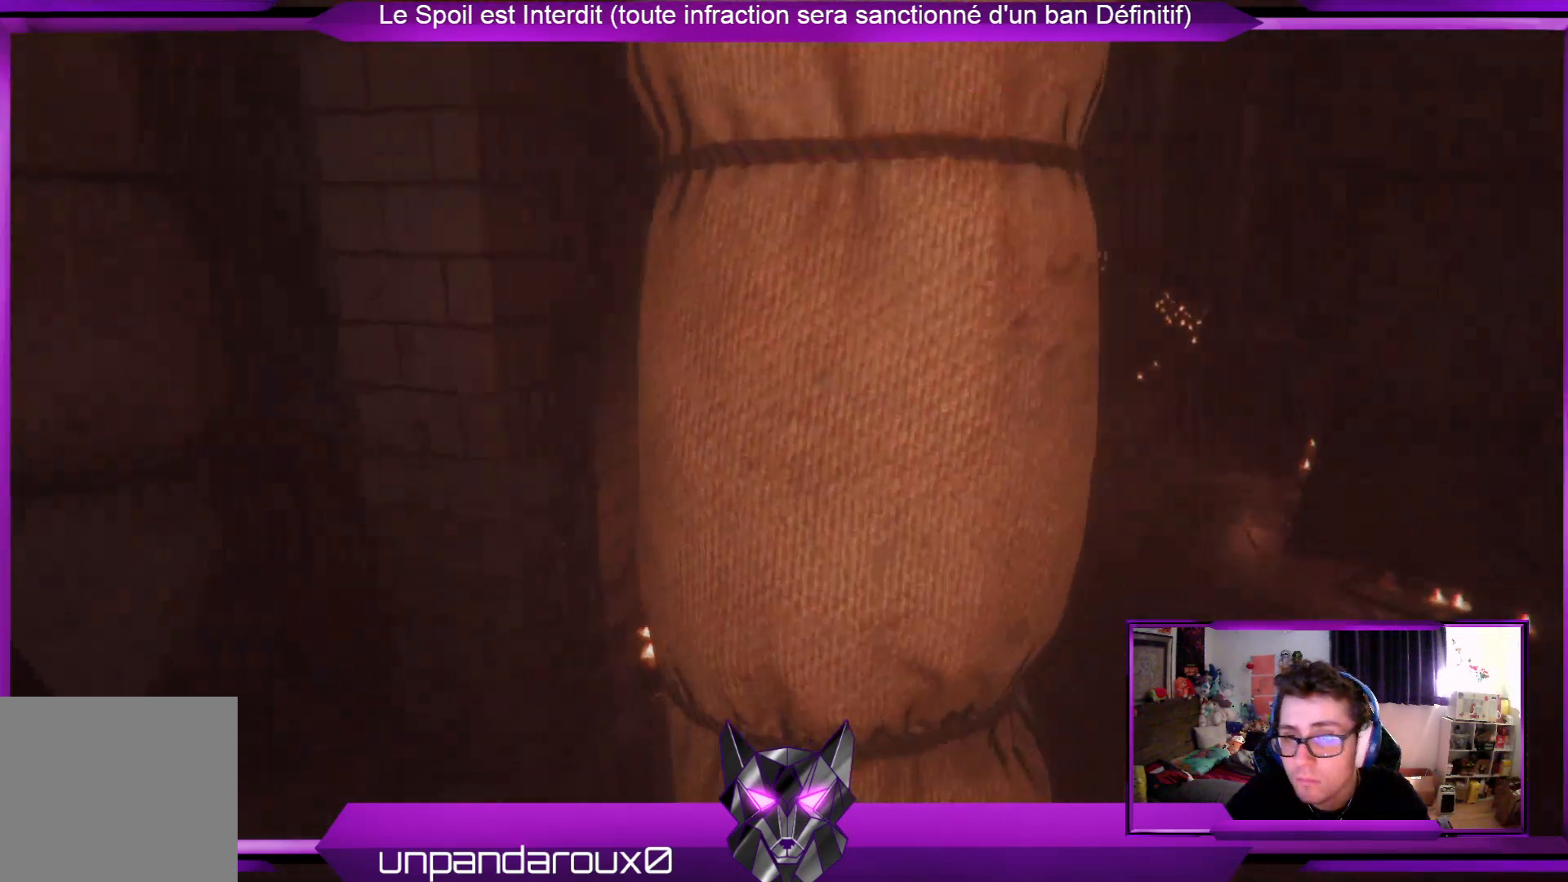
{"buttons": [], "left_stick": "right", "right_stick": "center", "events": [[34, "left_stick", "right"]]}
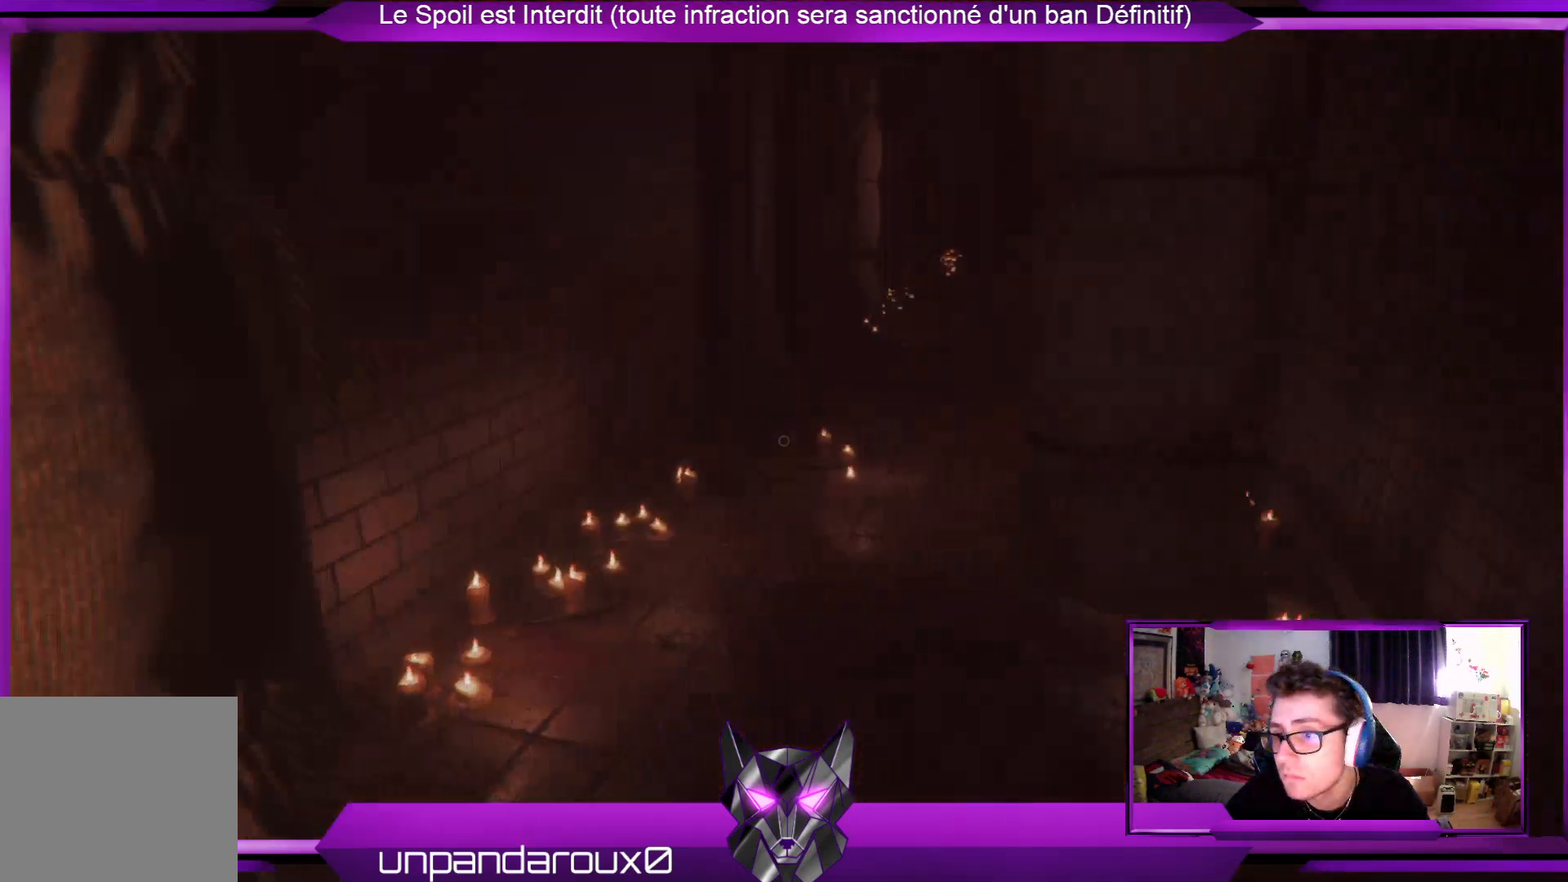
{"buttons": [], "left_stick": "right", "right_stick": "center", "events": []}
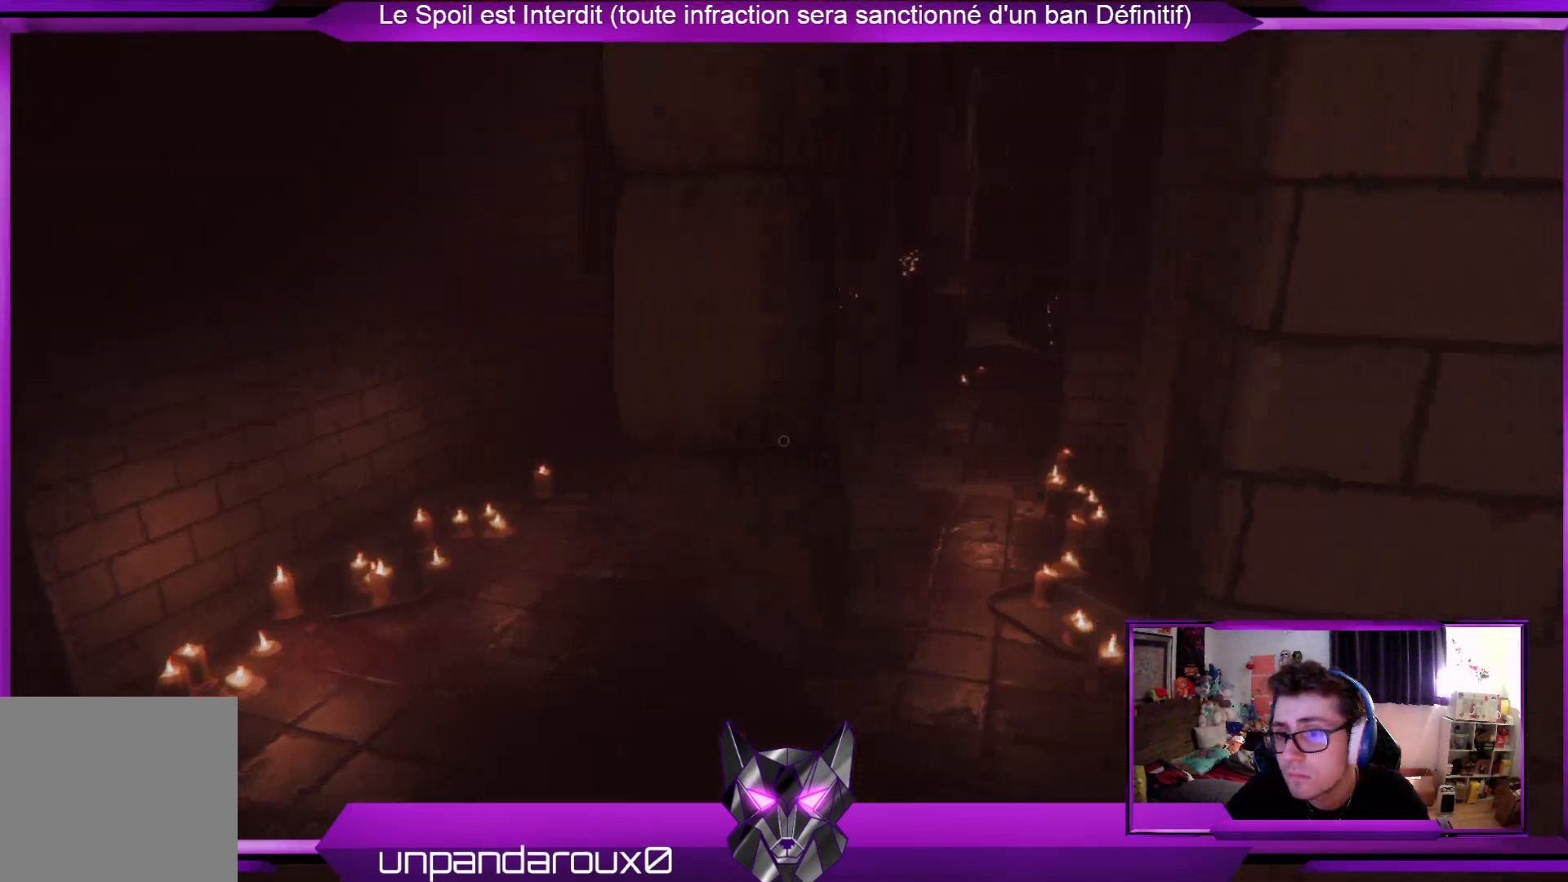
{"buttons": [], "left_stick": "right", "right_stick": "center", "events": [[100, "right_stick", "right"], [435, "right_stick", "center"]]}
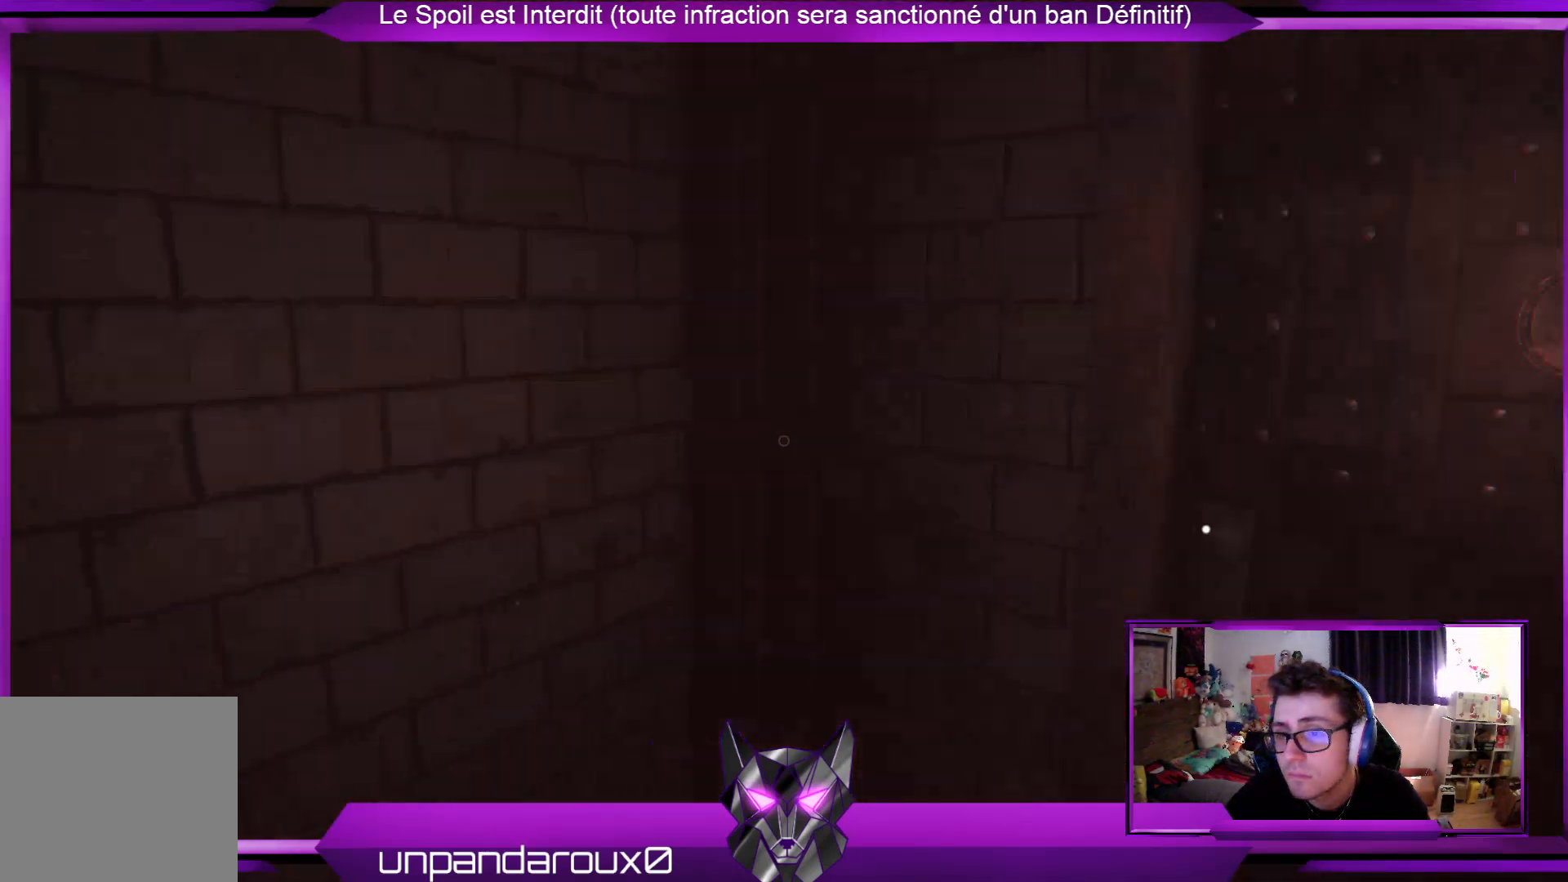
{"buttons": [], "left_stick": "up-right", "right_stick": "center", "events": [[100, "left_stick", "up-right"]]}